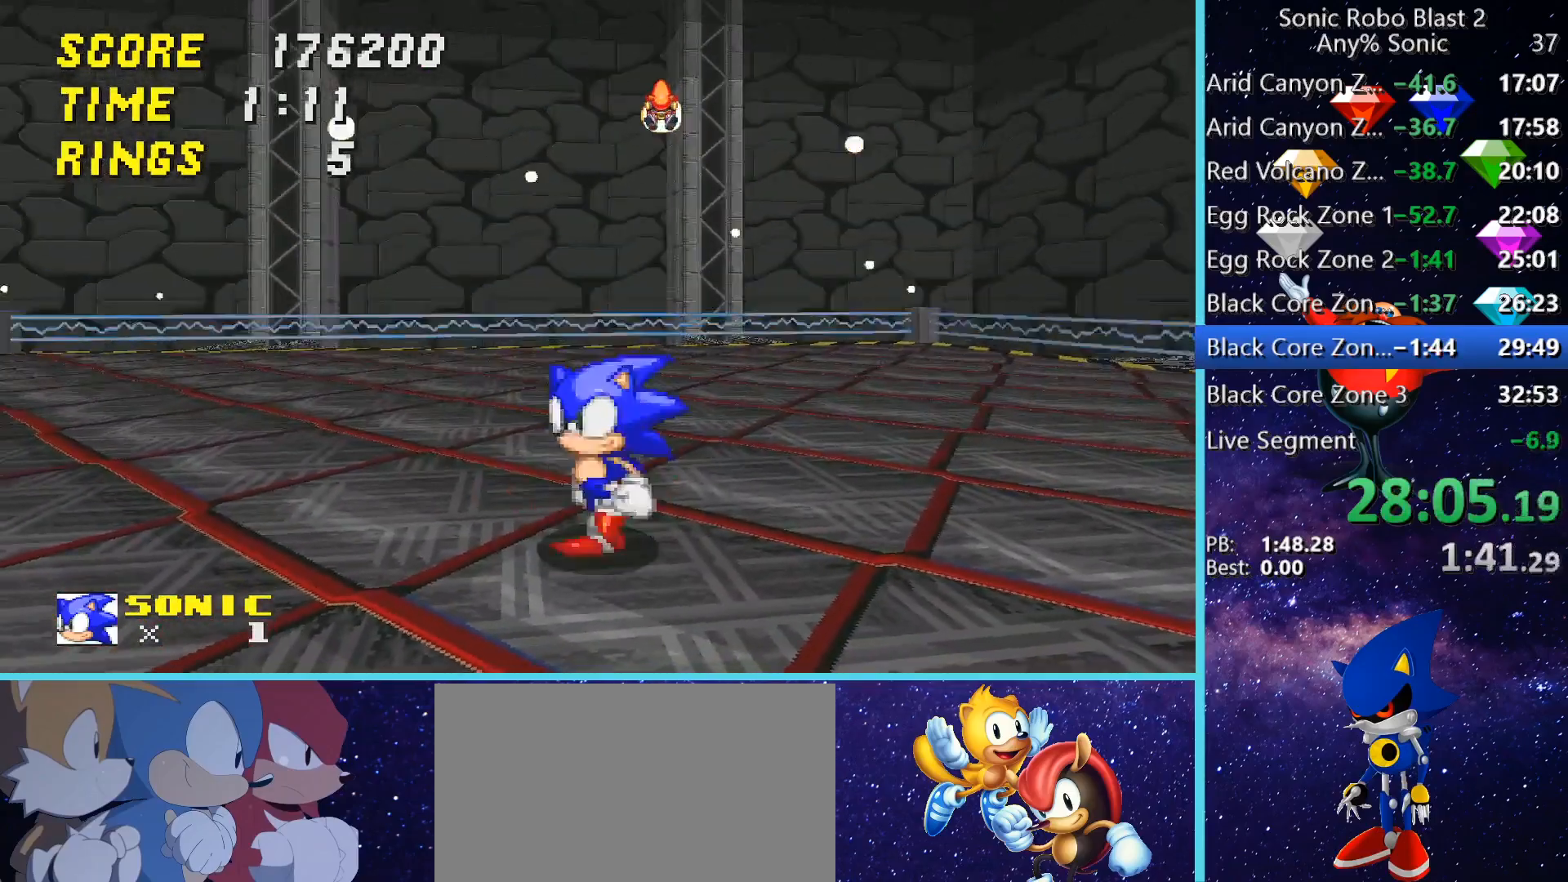
Gameplay with keyboard and mouse; each line is a JSON object with the keys and mouse buttons held at the frame after it. "events" lists presses ("down") and releases ("up") of "1", "2", "3", "4", "5", "a", "alt", "c", "caps_lock", "ctrl", "d", "e", "g", "q", "r", "s", "shift", "space", "t", "tab", "v", "w", "x", "z" and "mouse_wheel" between this image and that frame as [ms after this image, input, new state], when the widget could be followed in between. "mouse_wheel" = the "wheel" button of the "mouse" list. No other keys are recorded. "wheel" means that the mouse wheel is clicked or scrolled. Not read: f mouse_move.
{"keys": ["a", "s"], "mouse": [], "events": [[120, "w", "down"], [160, "a", "up"], [240, "d", "down"], [240, "w", "up"], [440, "s", "down"], [480, "d", "up"], [520, "a", "down"]]}
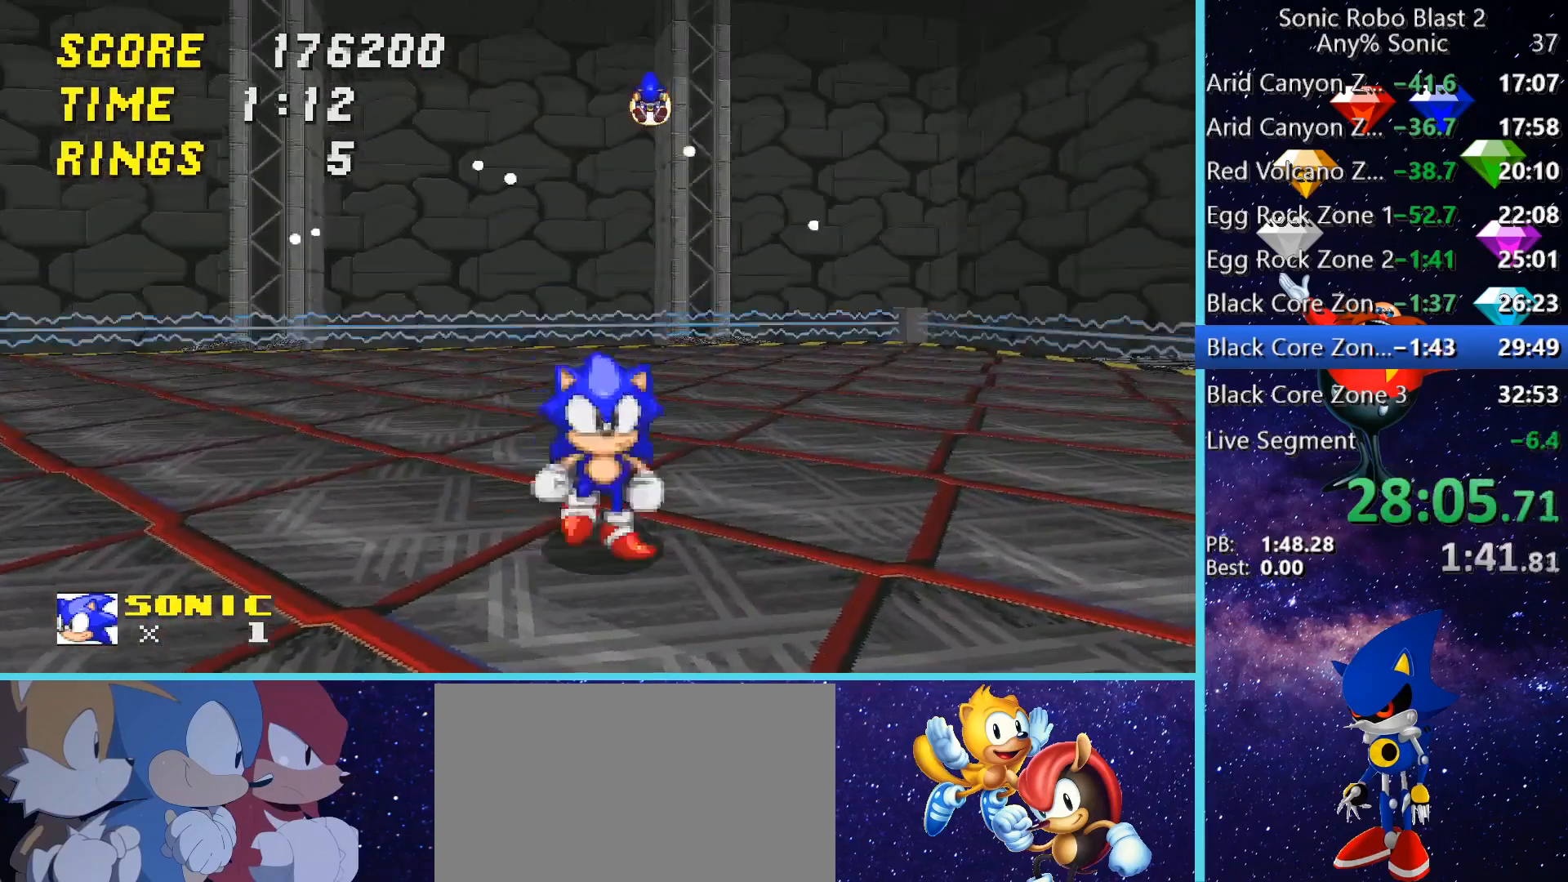
{"keys": ["d"], "mouse": [], "events": [[40, "s", "up"], [200, "w", "down"], [240, "a", "up"], [320, "d", "down"], [400, "w", "up"]]}
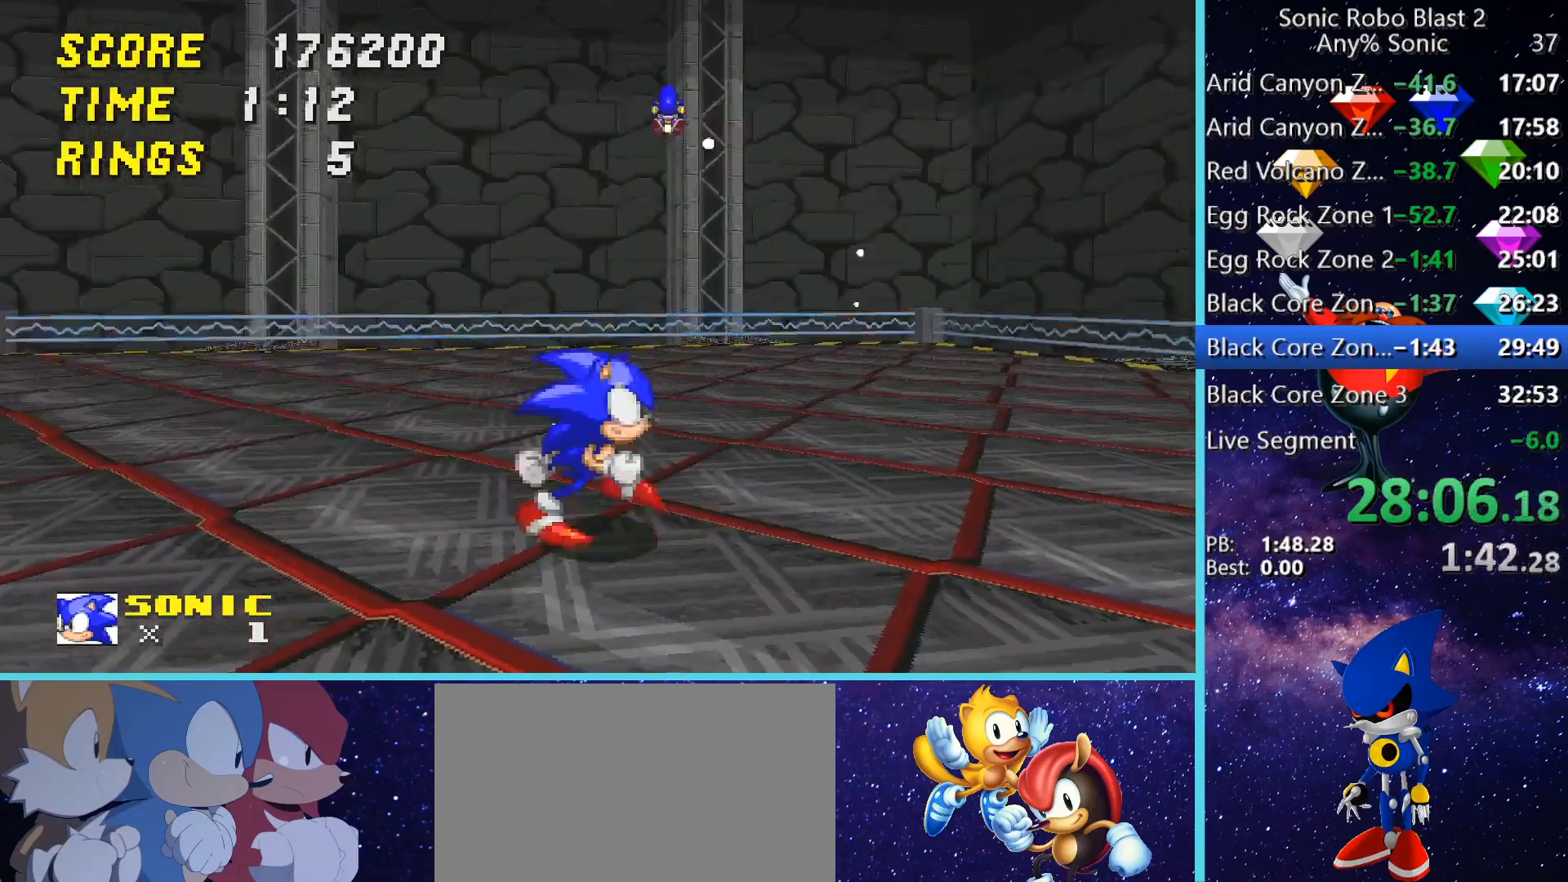
{"keys": ["d"], "mouse": [], "events": [[40, "s", "down"], [80, "d", "up"], [120, "a", "down"], [200, "s", "up"], [320, "w", "down"], [360, "a", "up"], [480, "d", "down"], [480, "w", "up"]]}
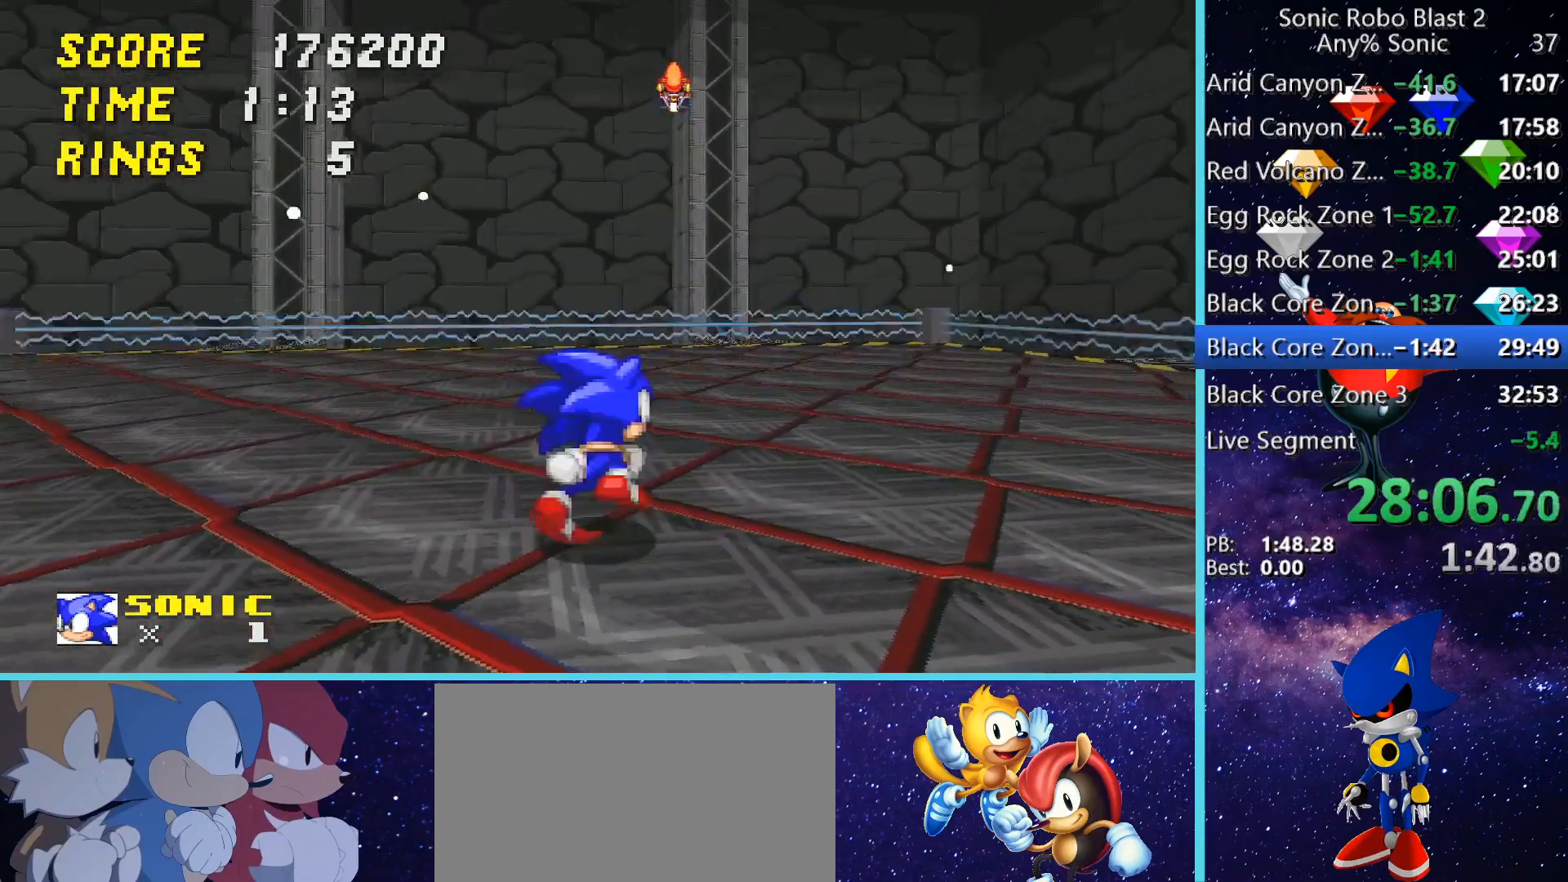
{"keys": ["d"], "mouse": [], "events": [[120, "d", "up"], [120, "s", "down"], [200, "a", "down"], [240, "s", "up"], [360, "w", "down"], [400, "a", "up"], [480, "d", "down"], [480, "w", "up"]]}
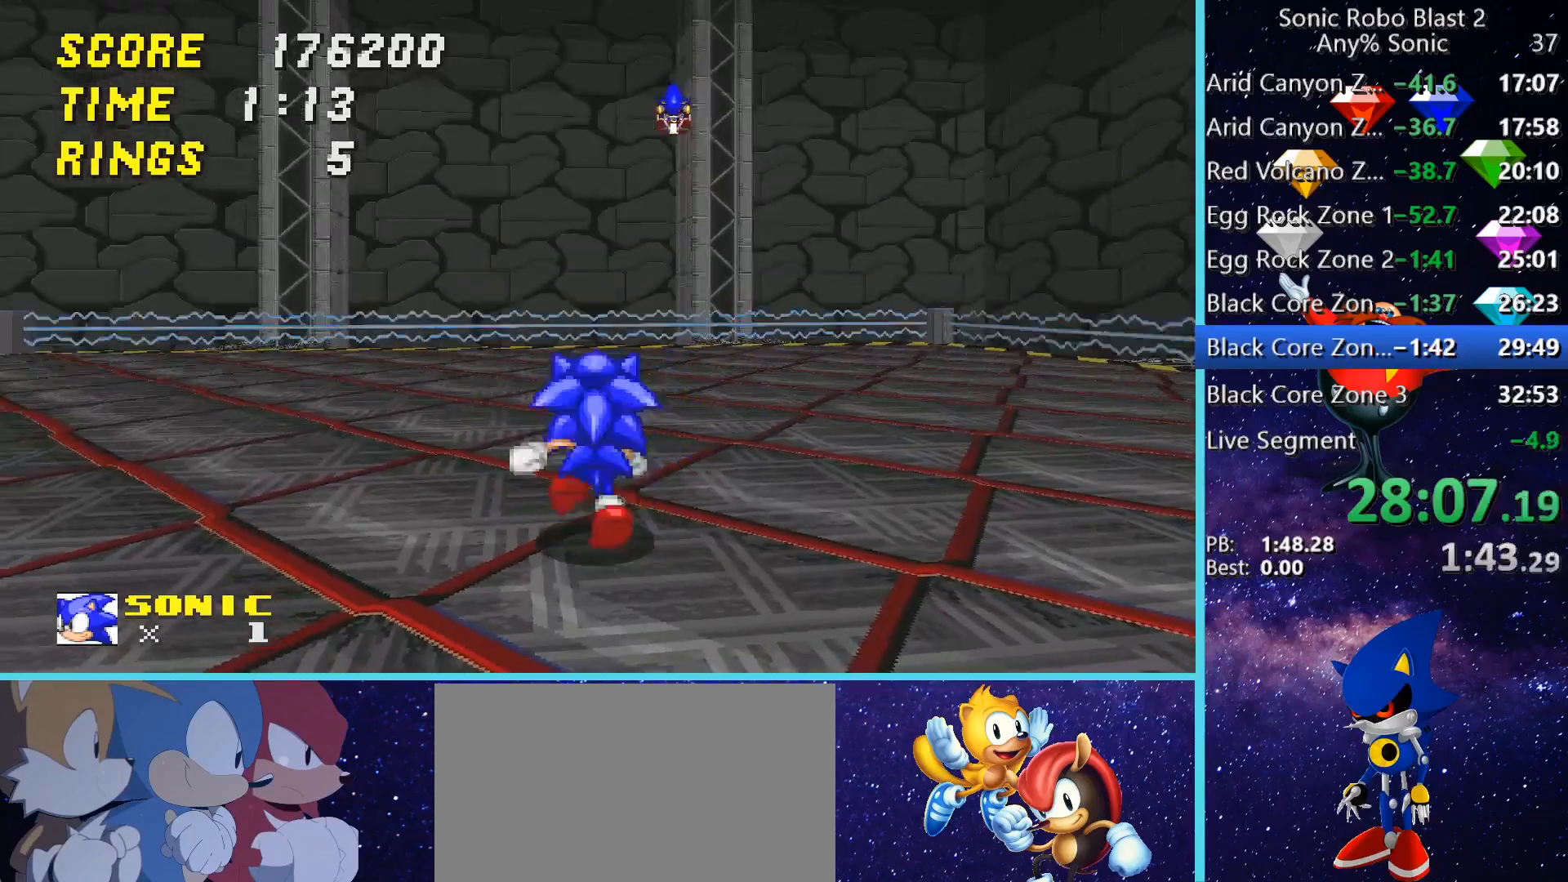
{"keys": ["d"], "mouse": [], "events": [[200, "s", "down"], [280, "a", "down"], [280, "d", "up"], [320, "s", "up"], [440, "w", "down"], [520, "a", "up"], [520, "d", "down"], [520, "w", "up"]]}
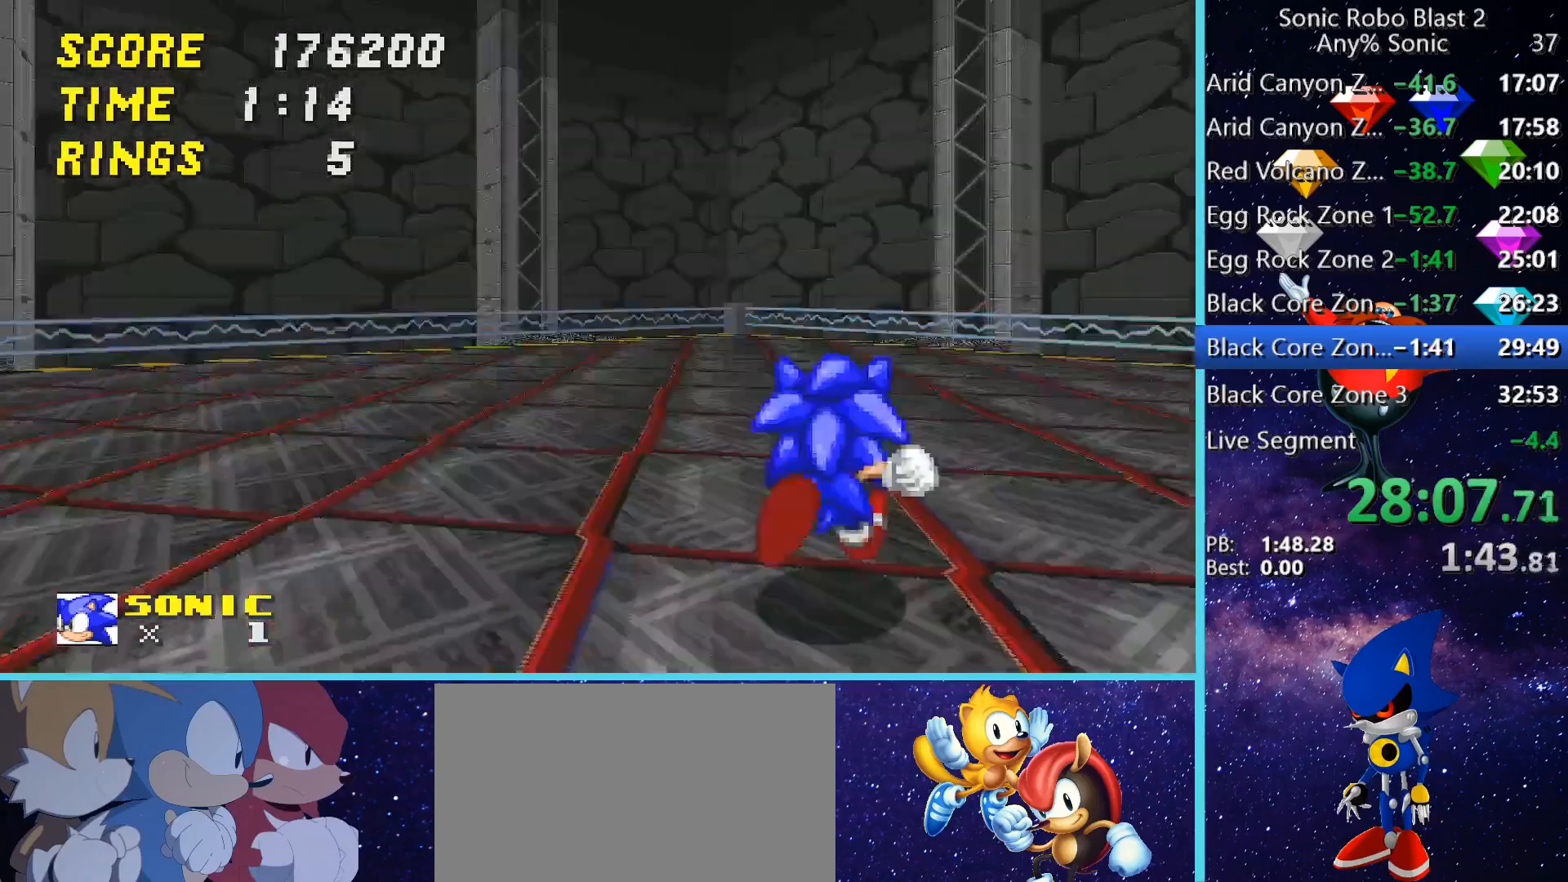
{"keys": [], "mouse": [], "events": [[200, "d", "up"], [280, "a", "down"], [480, "a", "up"]]}
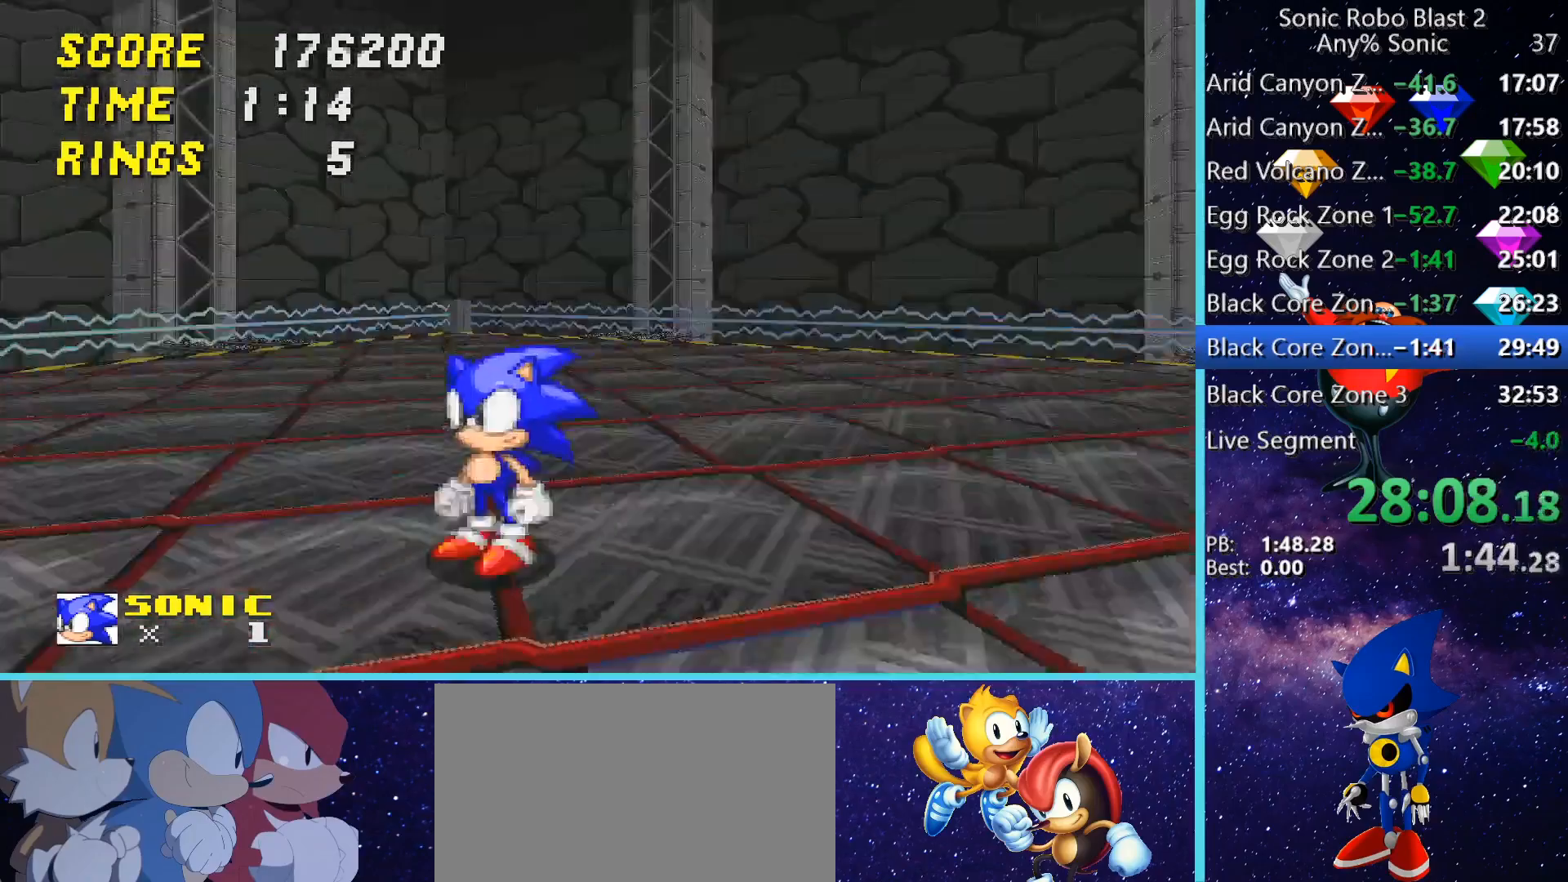
{"keys": [], "mouse": [], "events": []}
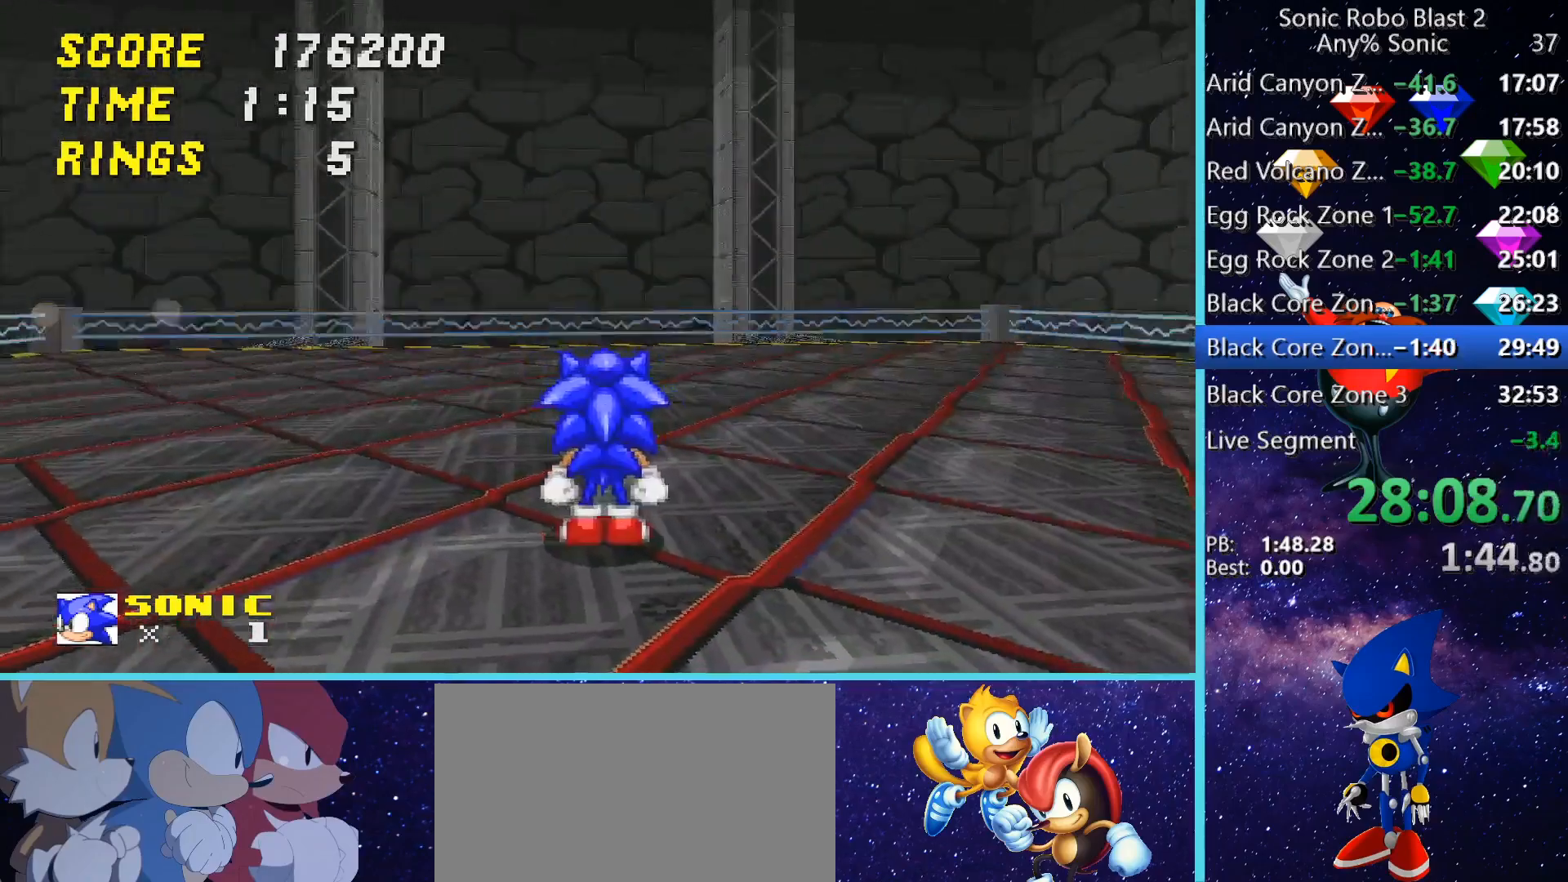
{"keys": [], "mouse": [], "events": []}
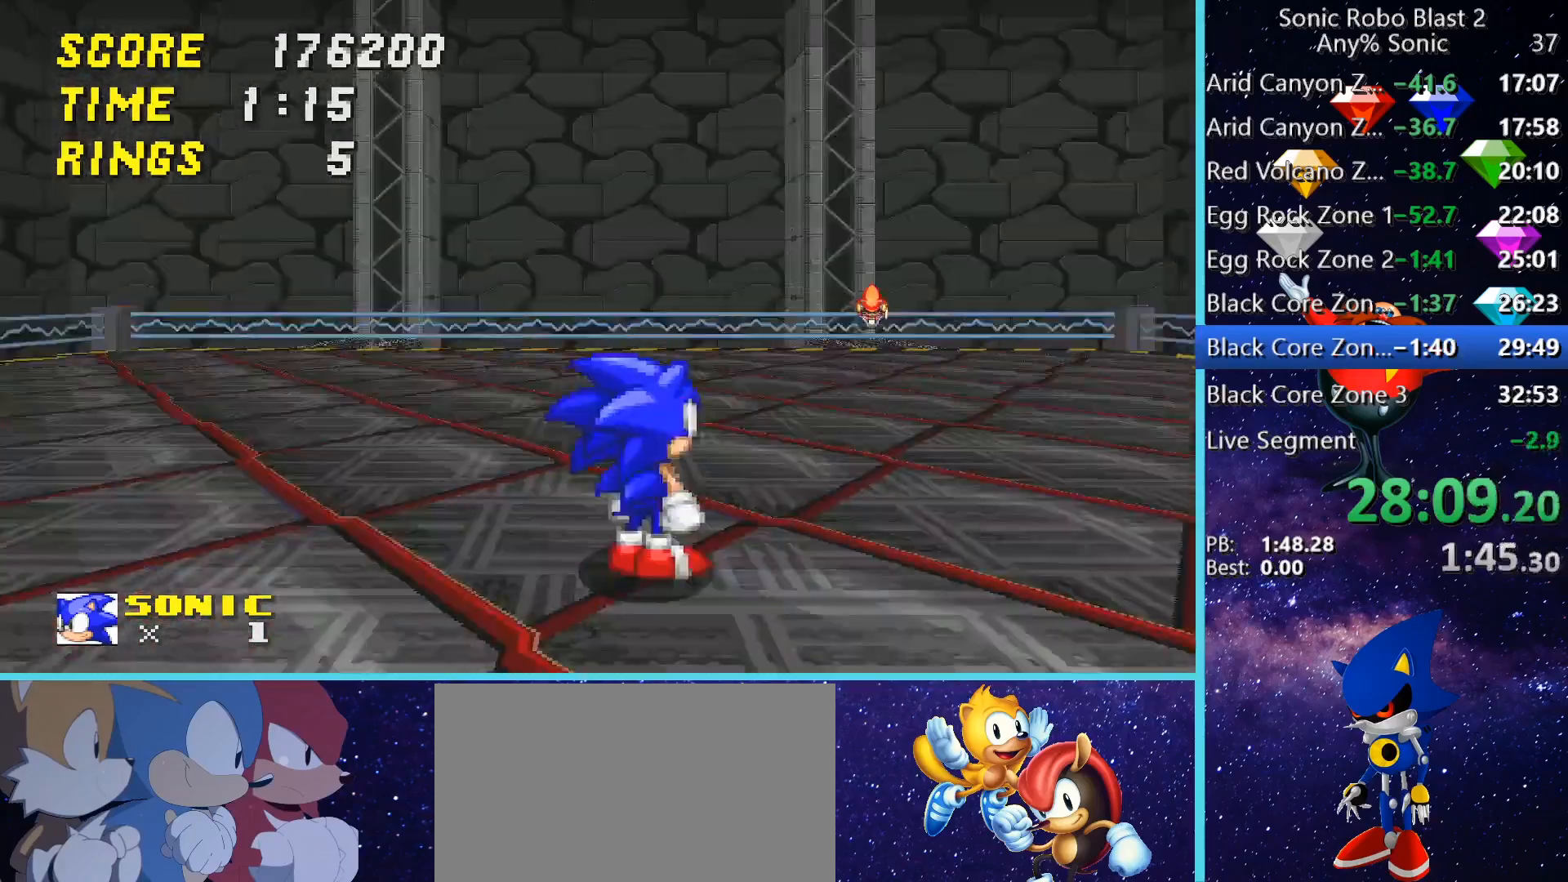
{"keys": [], "mouse": [], "events": [[320, "space", "down"], [520, "space", "up"]]}
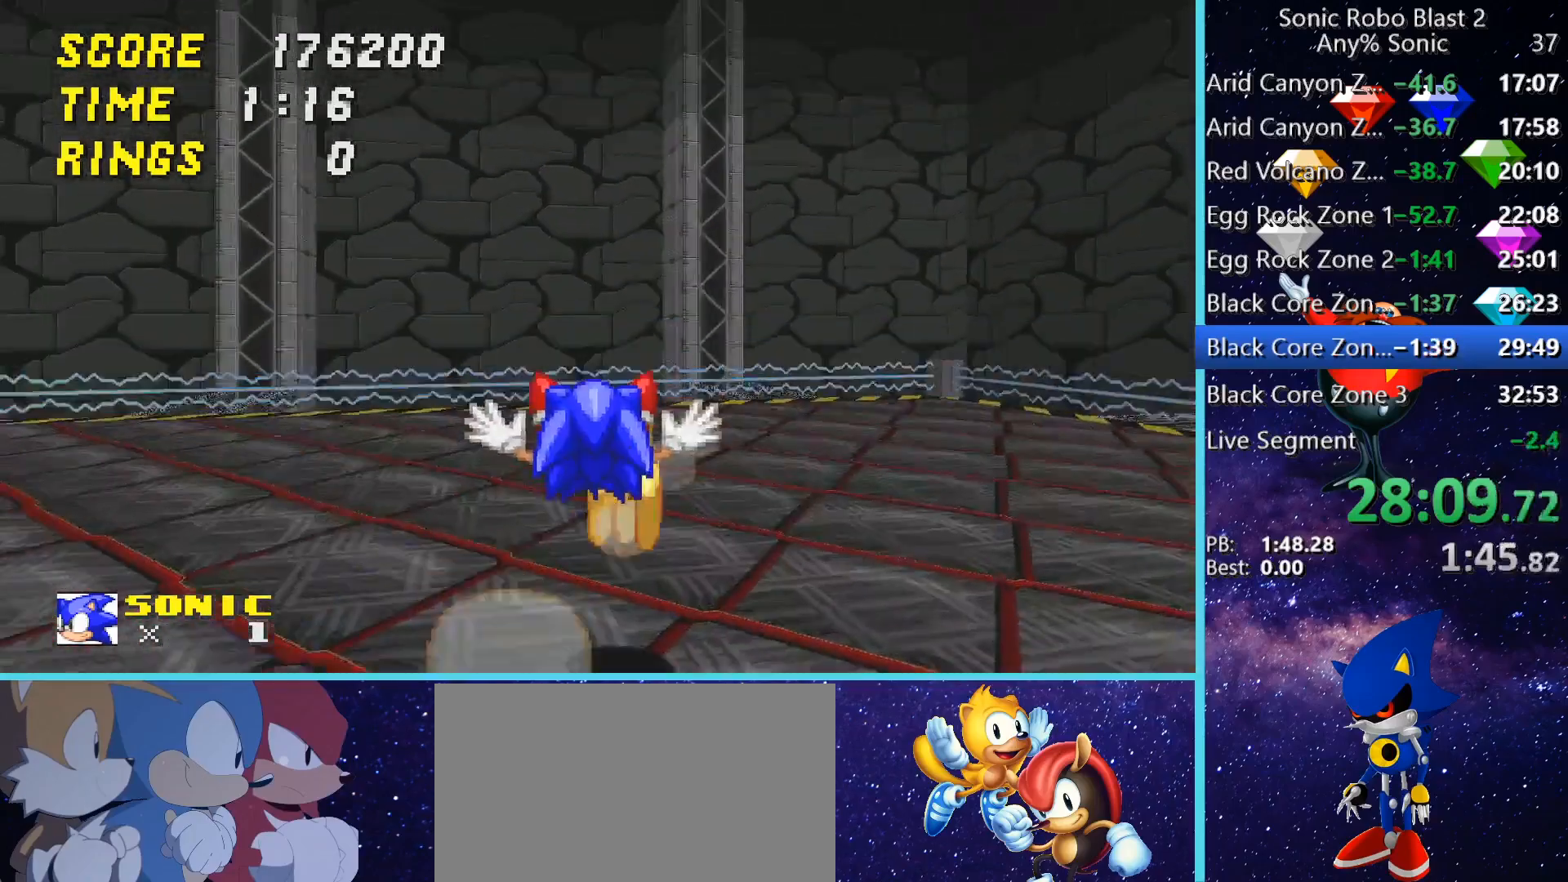
{"keys": ["d", "w"], "mouse": [], "events": [[360, "d", "down"], [360, "w", "down"]]}
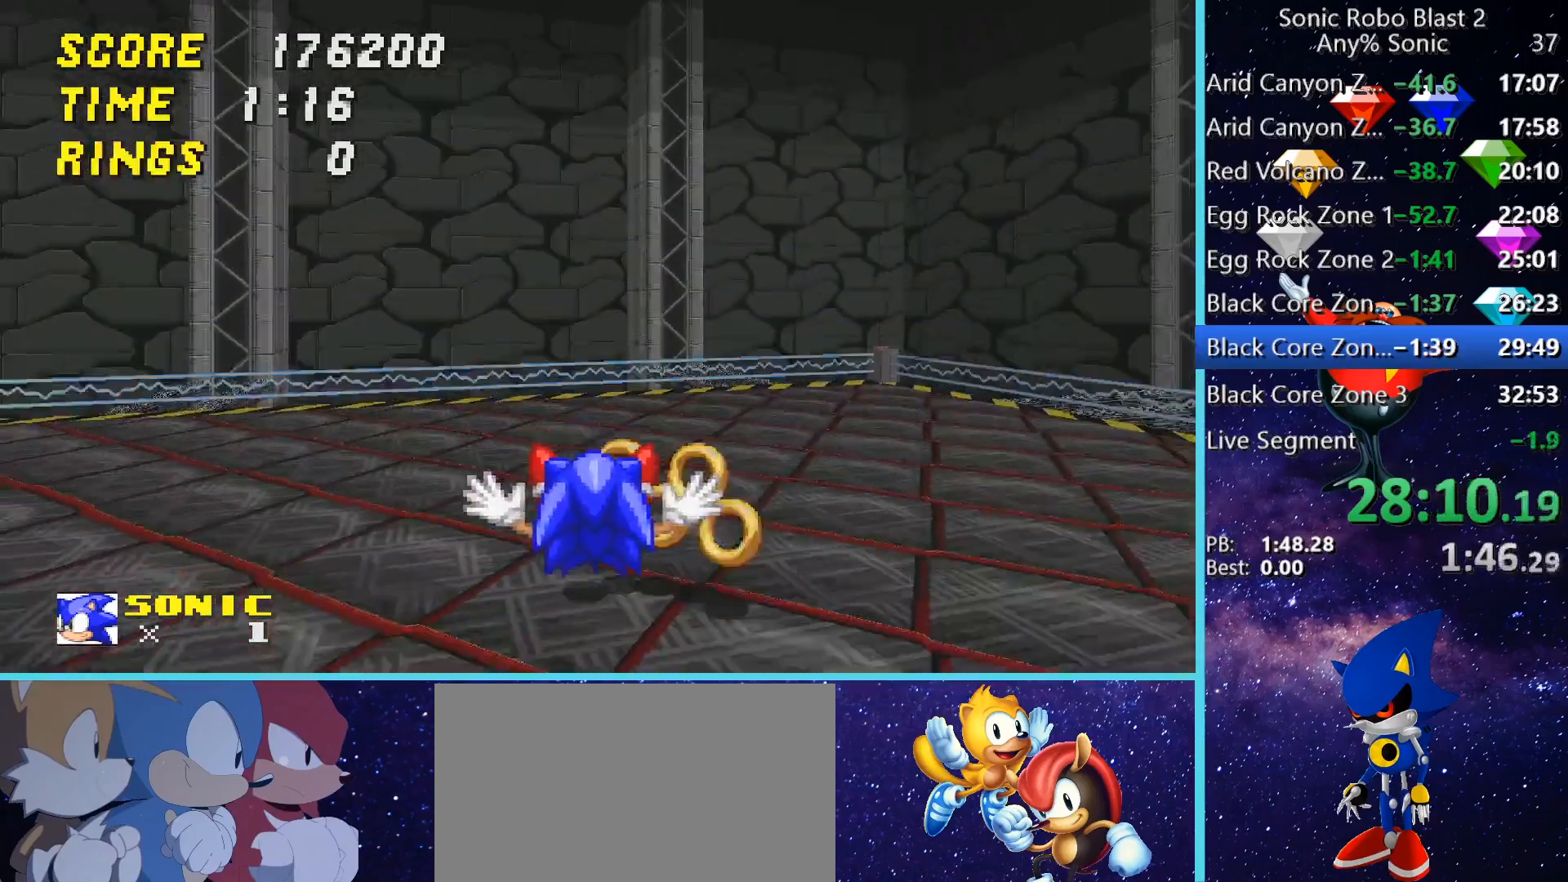
{"keys": ["d", "w"], "mouse": [], "events": []}
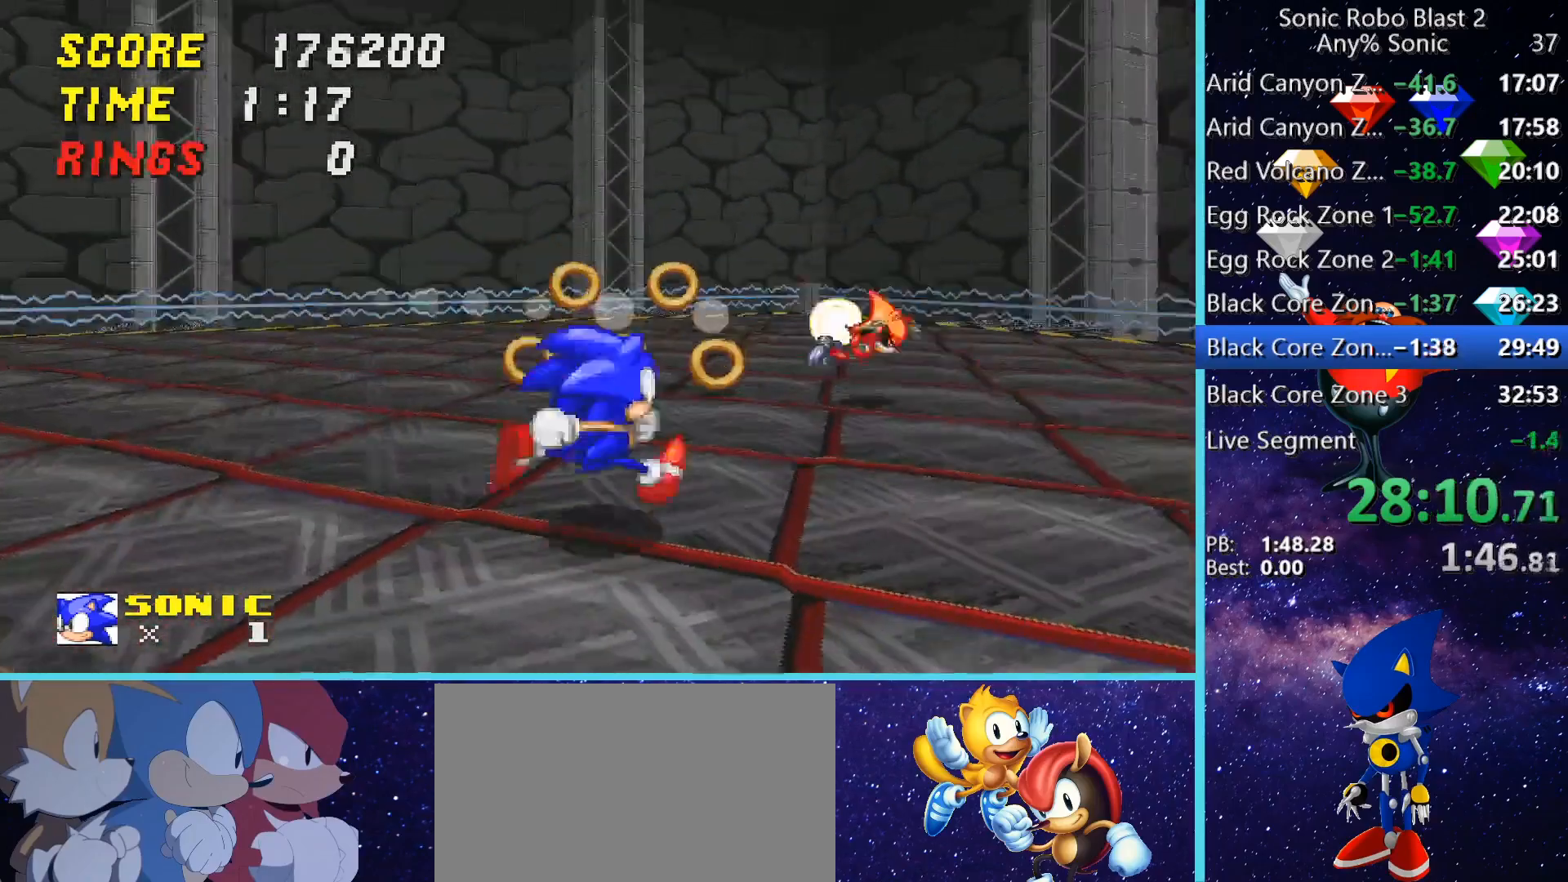
{"keys": ["d", "w"], "mouse": [], "events": []}
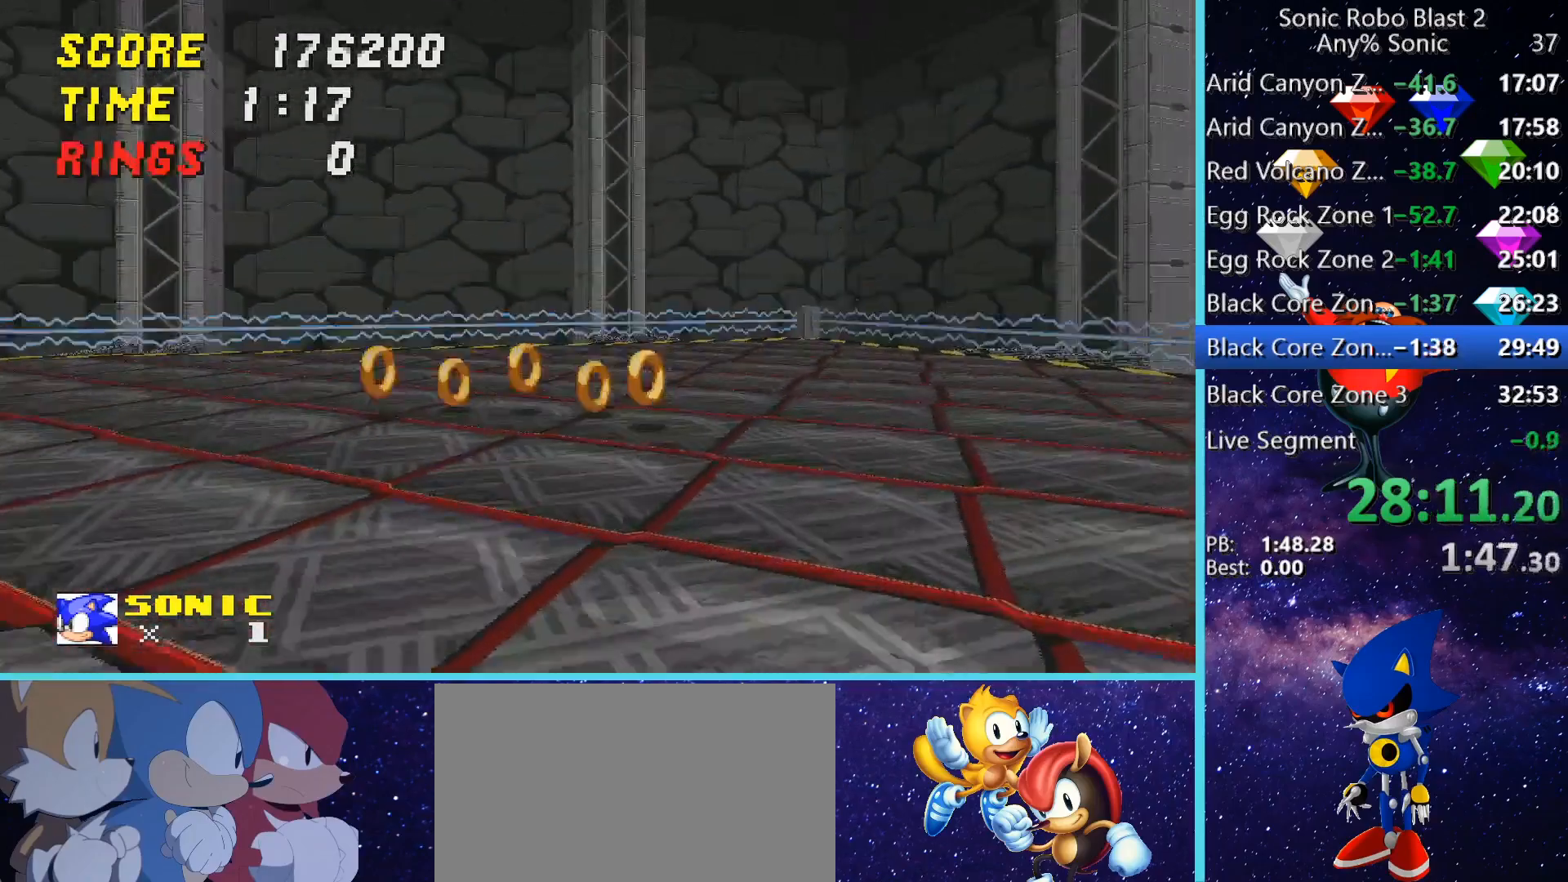
{"keys": [], "mouse": [], "events": [[40, "d", "up"], [160, "a", "down"], [200, "w", "up"], [320, "s", "down"], [480, "a", "up"], [520, "s", "up"]]}
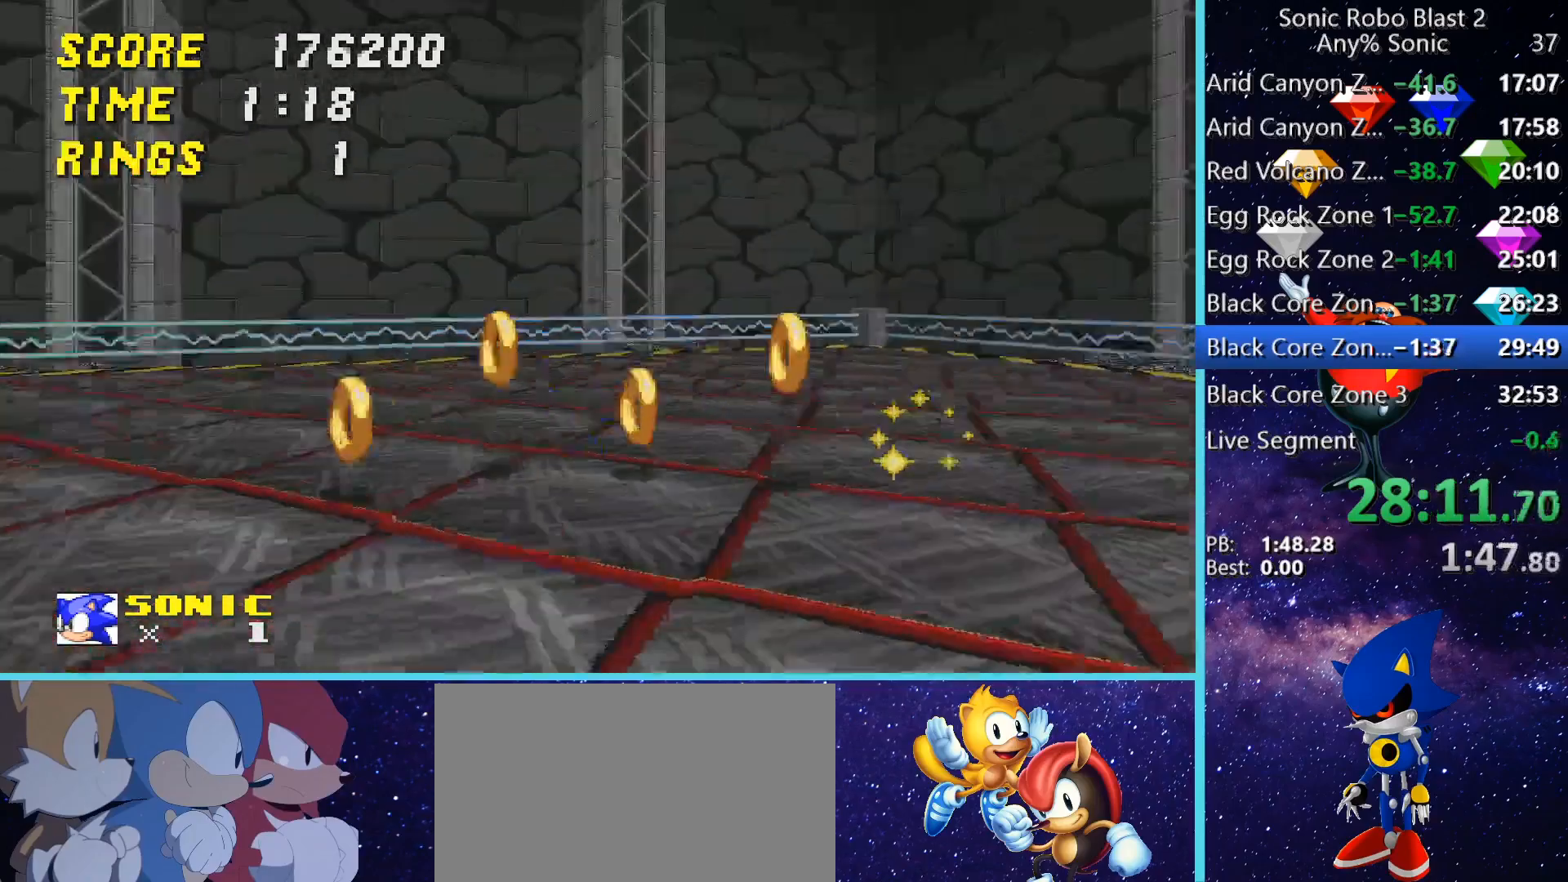
{"keys": ["a", "w"], "mouse": [], "events": [[160, "a", "down"], [240, "w", "down"]]}
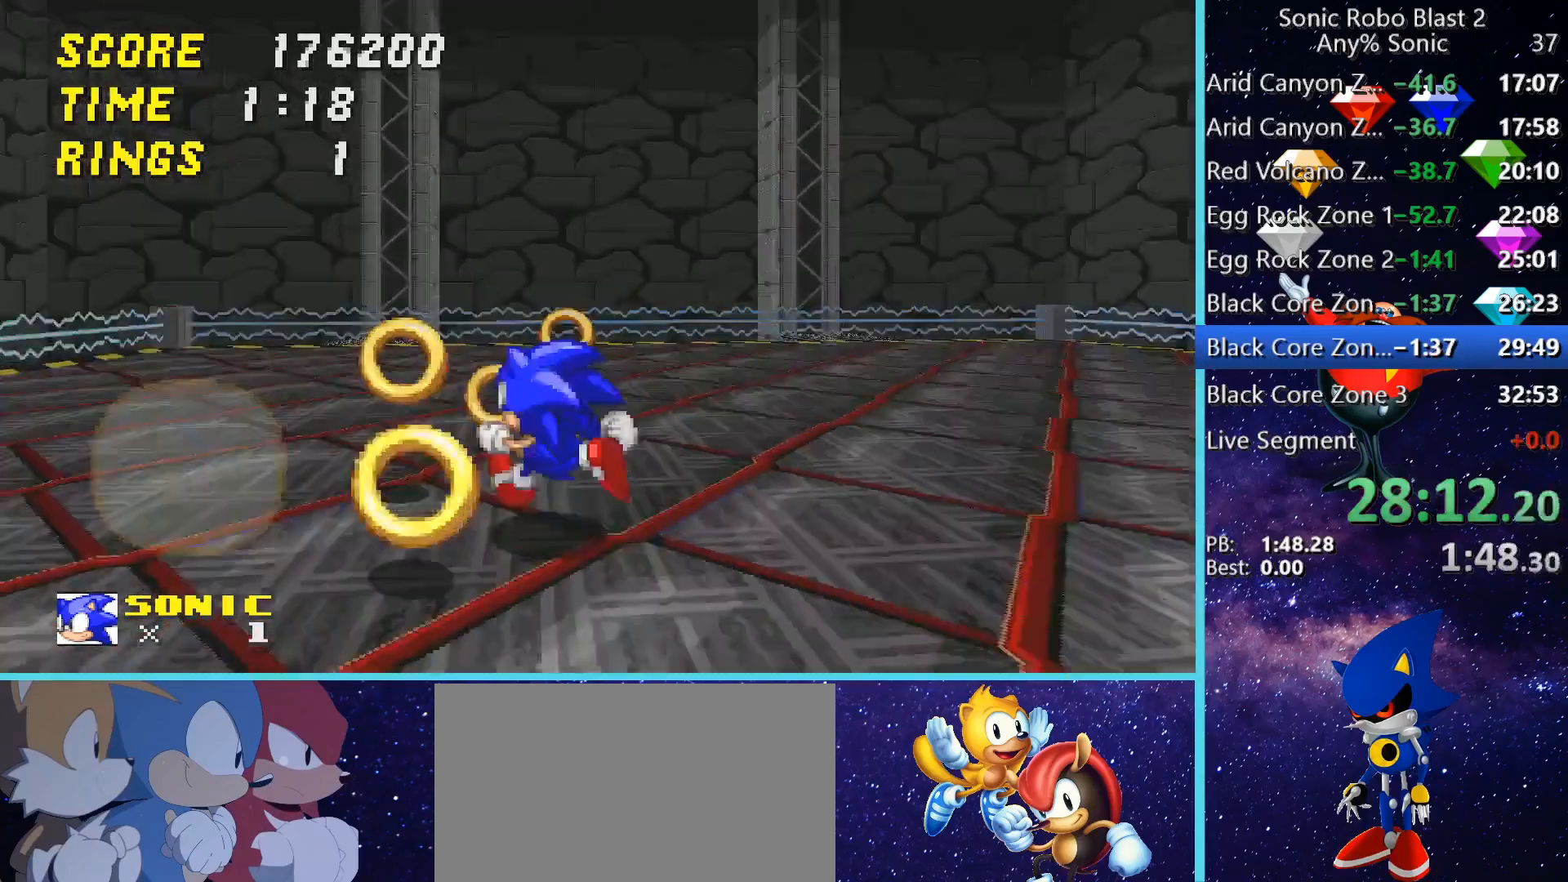
{"keys": ["d"], "mouse": [], "events": [[120, "a", "up"], [320, "w", "up"], [360, "w", "down"], [480, "d", "down"], [520, "w", "up"]]}
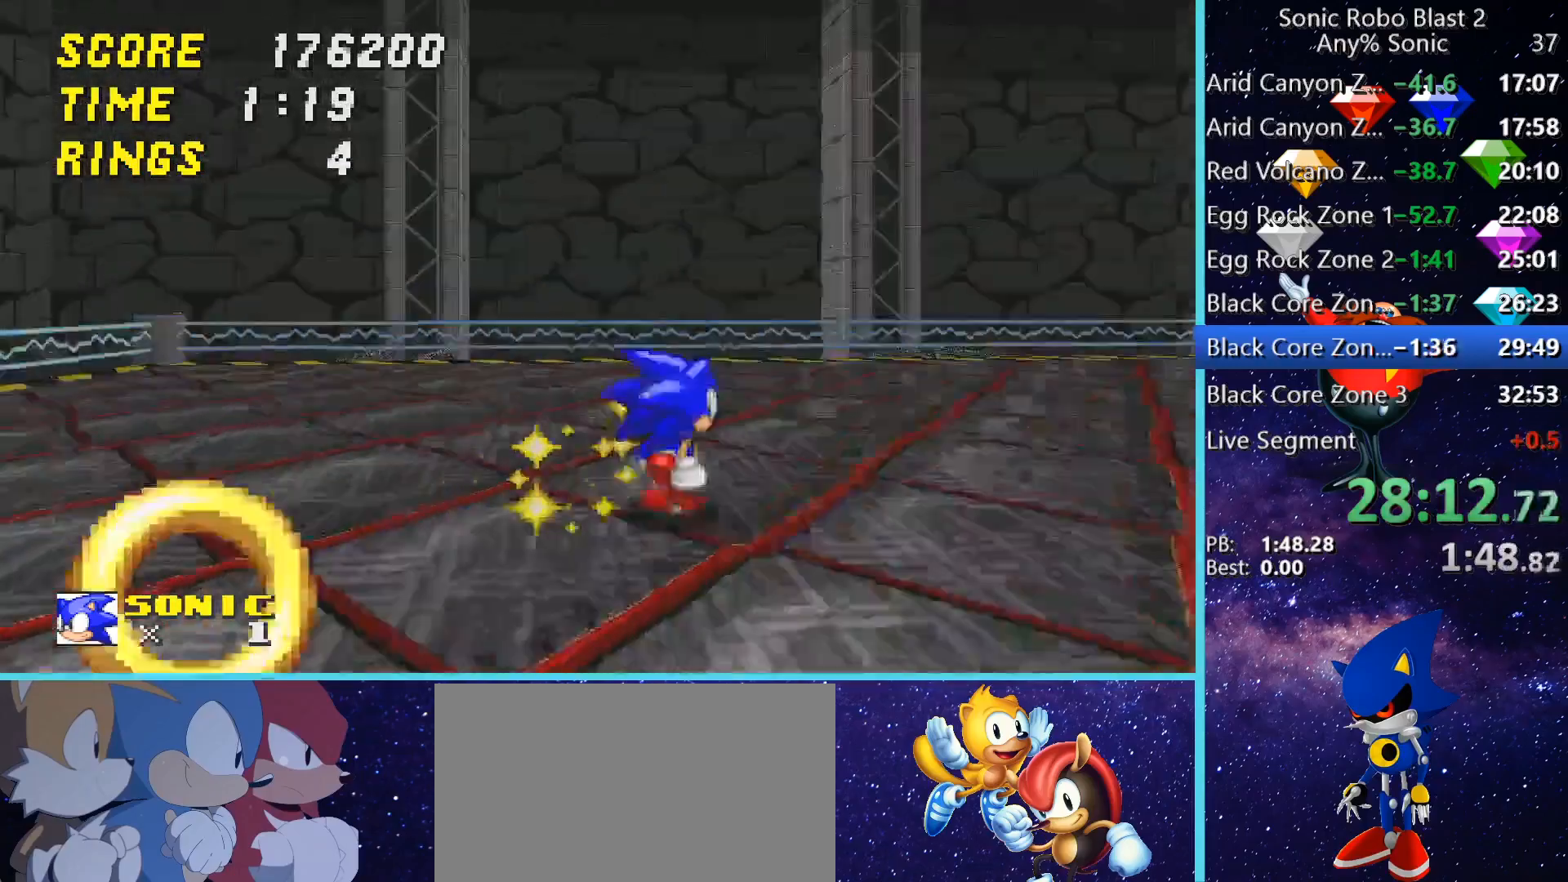
{"keys": ["w"], "mouse": [], "events": [[40, "d", "up"], [120, "a", "down"], [320, "w", "down"], [480, "a", "up"]]}
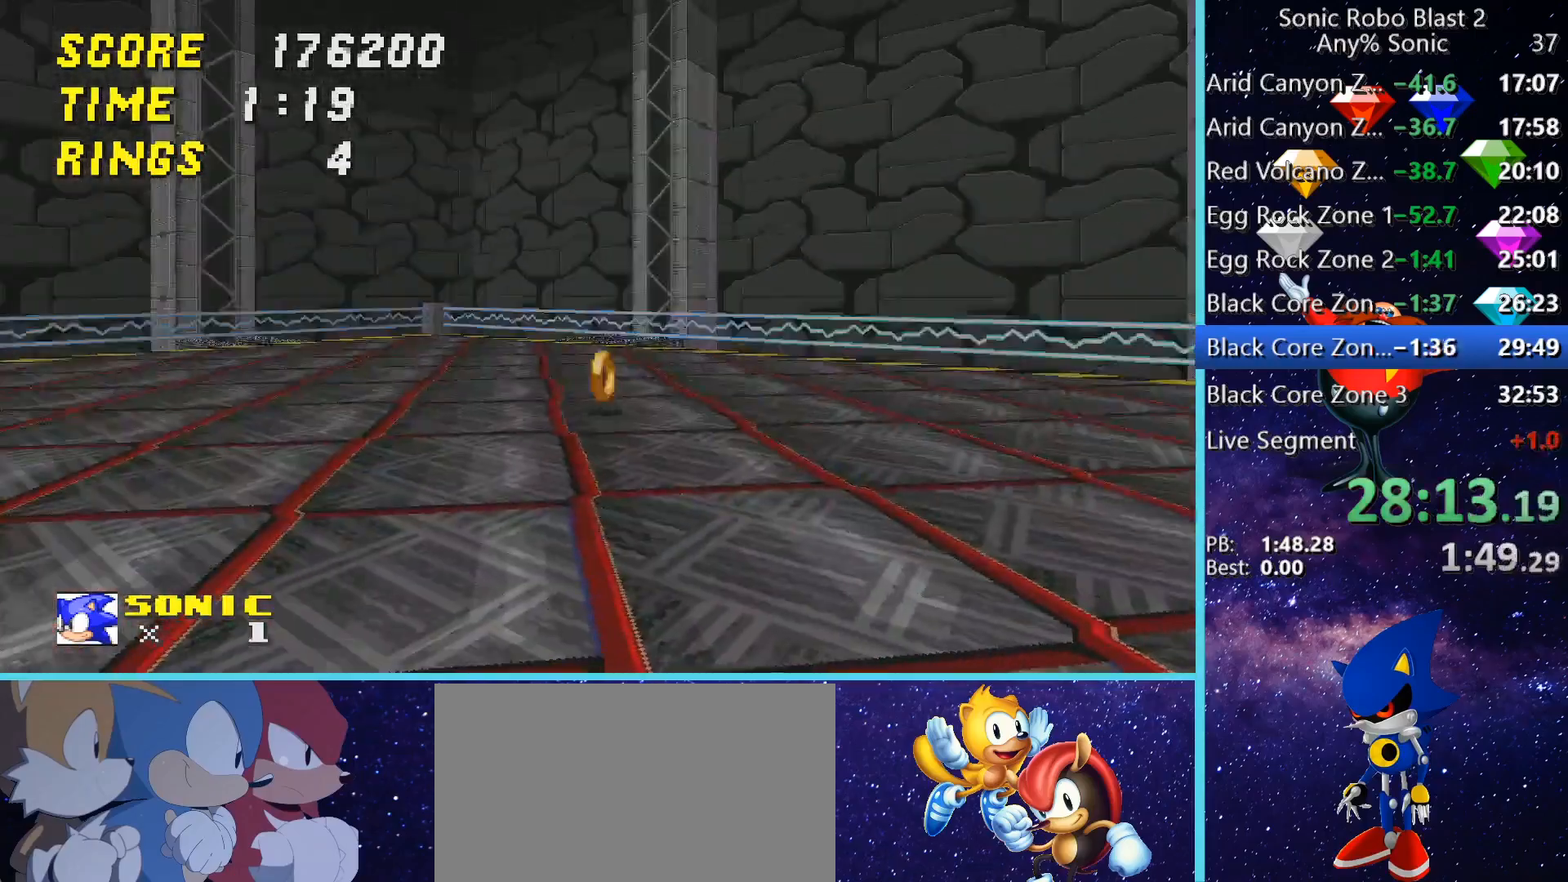
{"keys": ["d"], "mouse": [], "events": [[400, "w", "up"], [520, "d", "down"]]}
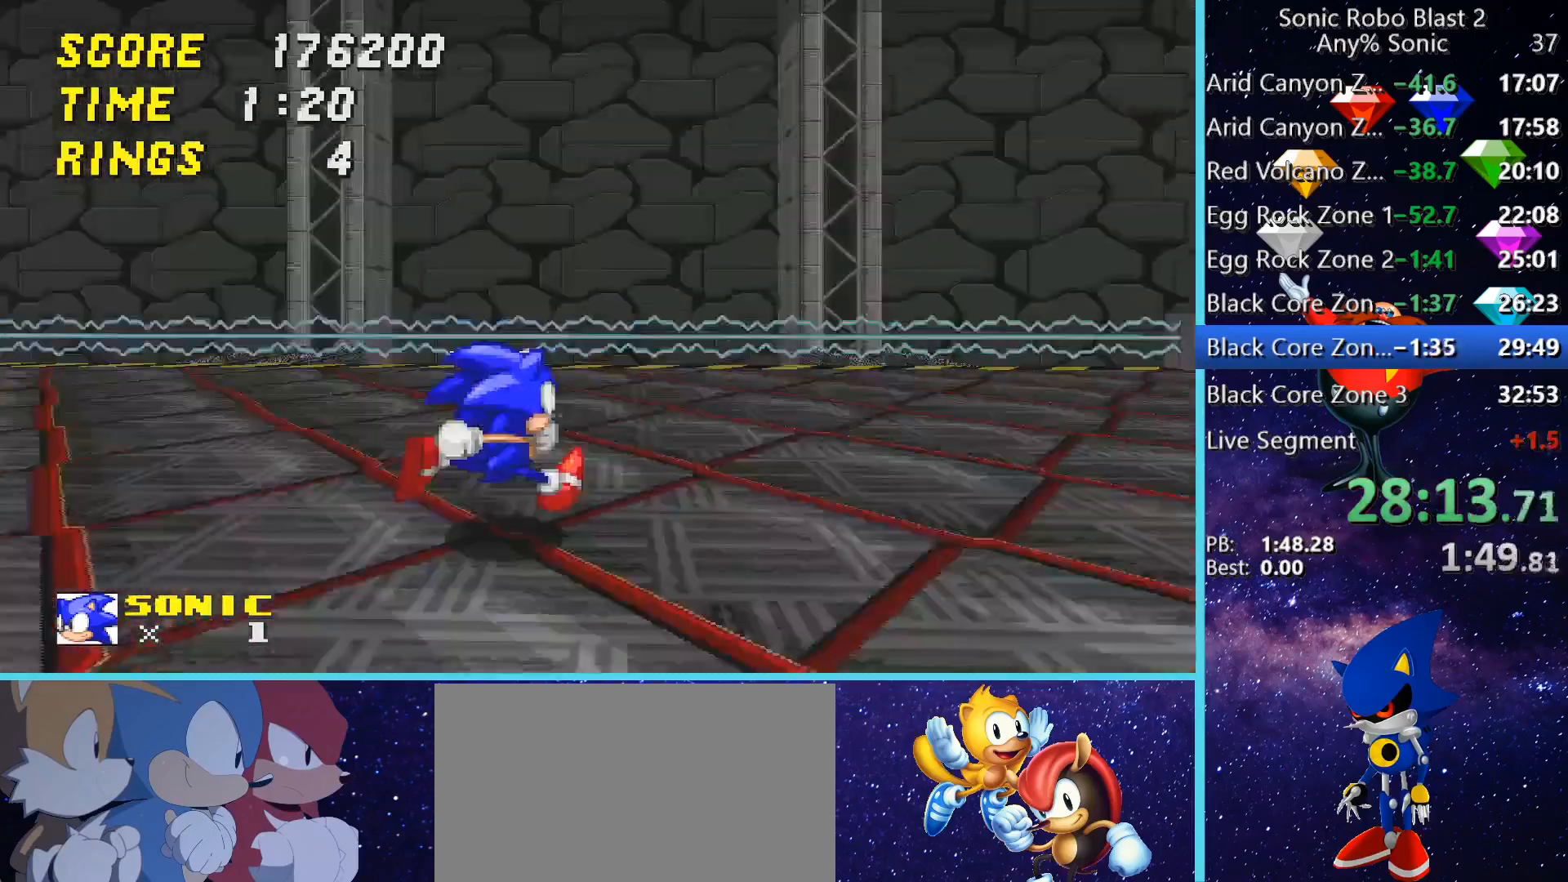
{"keys": ["space"], "mouse": [], "events": [[80, "w", "down"], [160, "d", "up"], [200, "w", "up"], [240, "space", "down"]]}
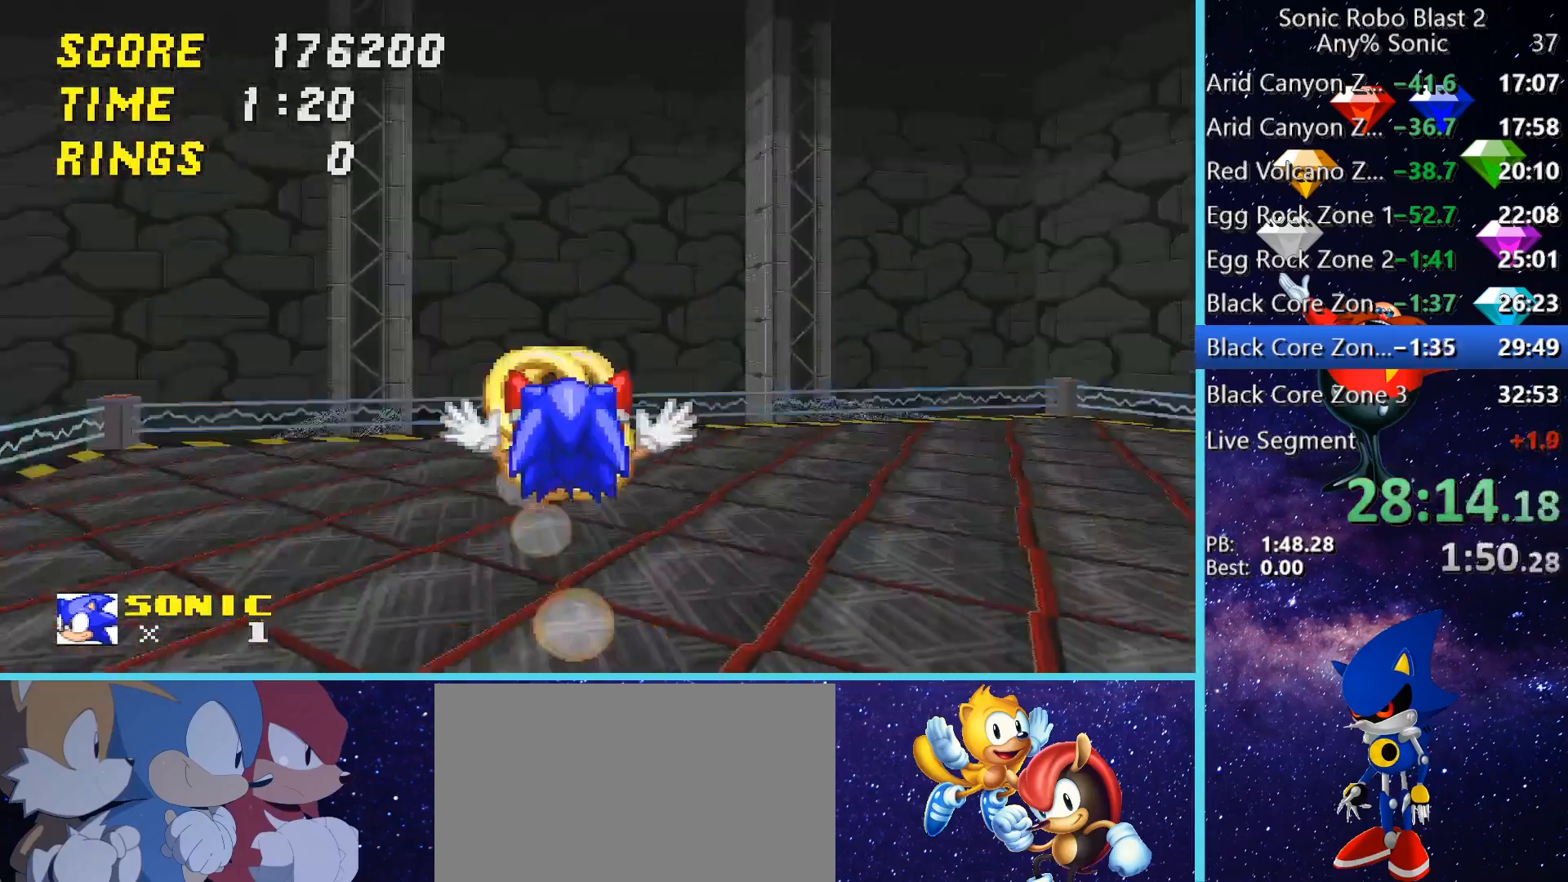
{"keys": ["w"], "mouse": [], "events": [[40, "d", "down"], [40, "space", "up"], [280, "d", "up"], [320, "a", "down"], [440, "w", "down"], [520, "a", "up"]]}
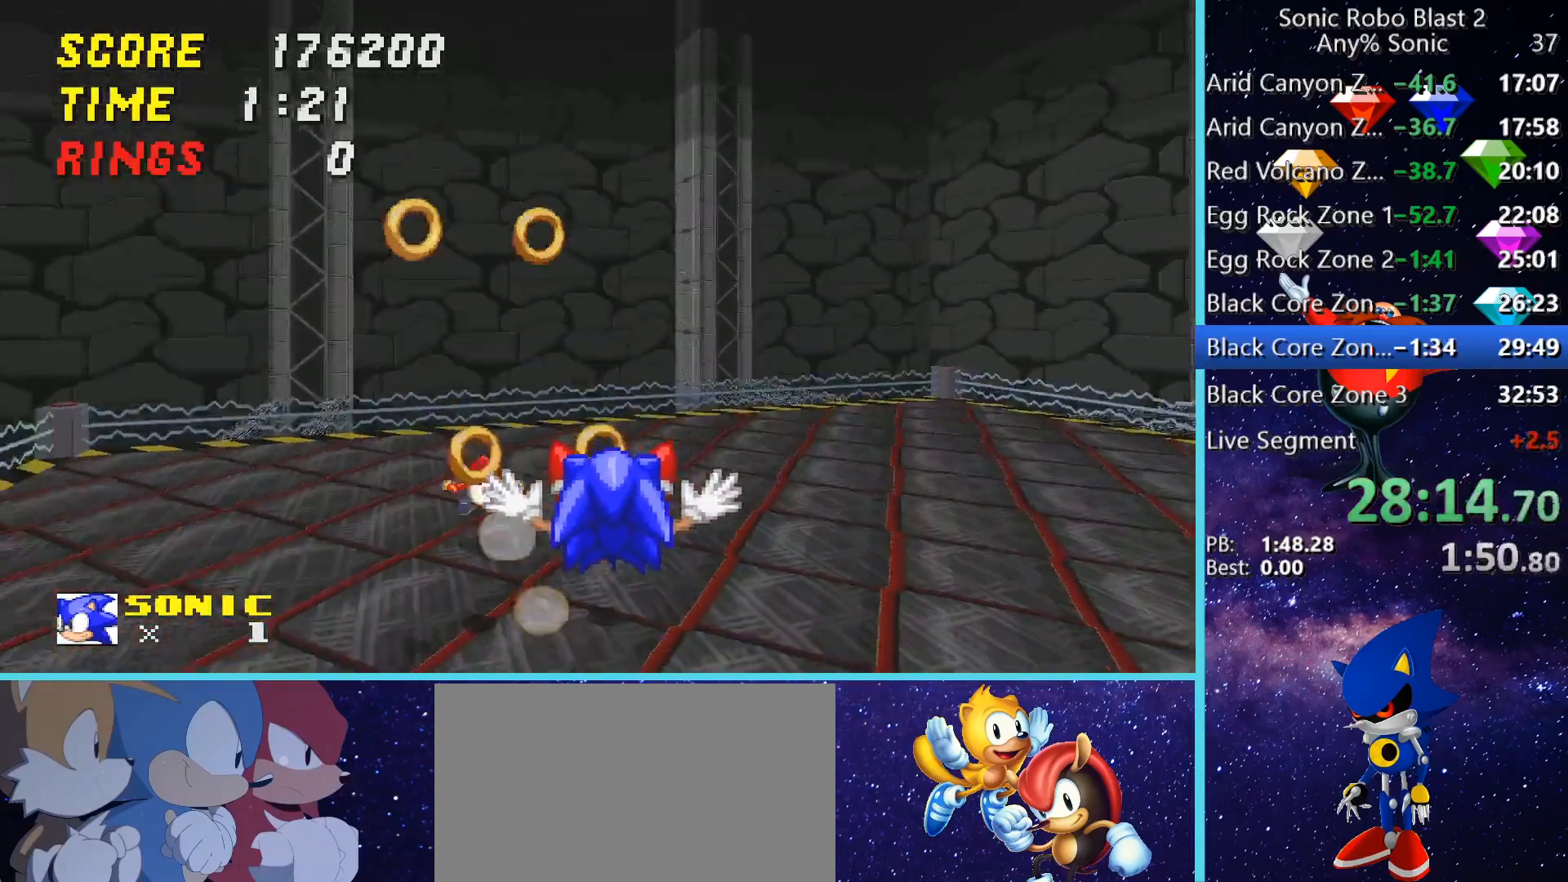
{"keys": ["a", "w"], "mouse": [], "events": [[440, "a", "down"]]}
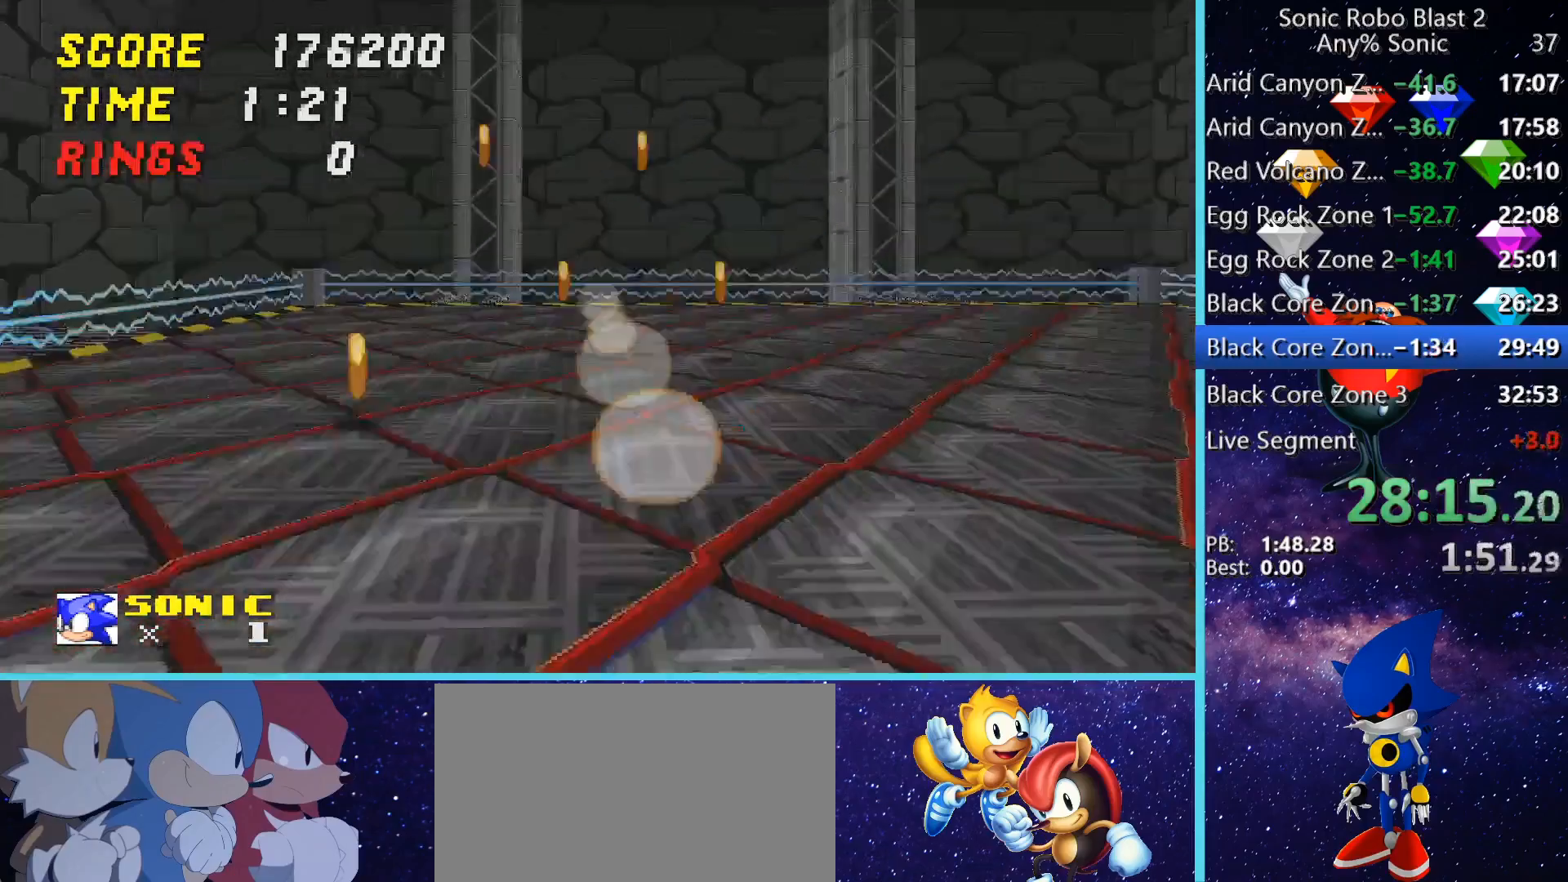
{"keys": ["a", "w"], "mouse": [], "events": []}
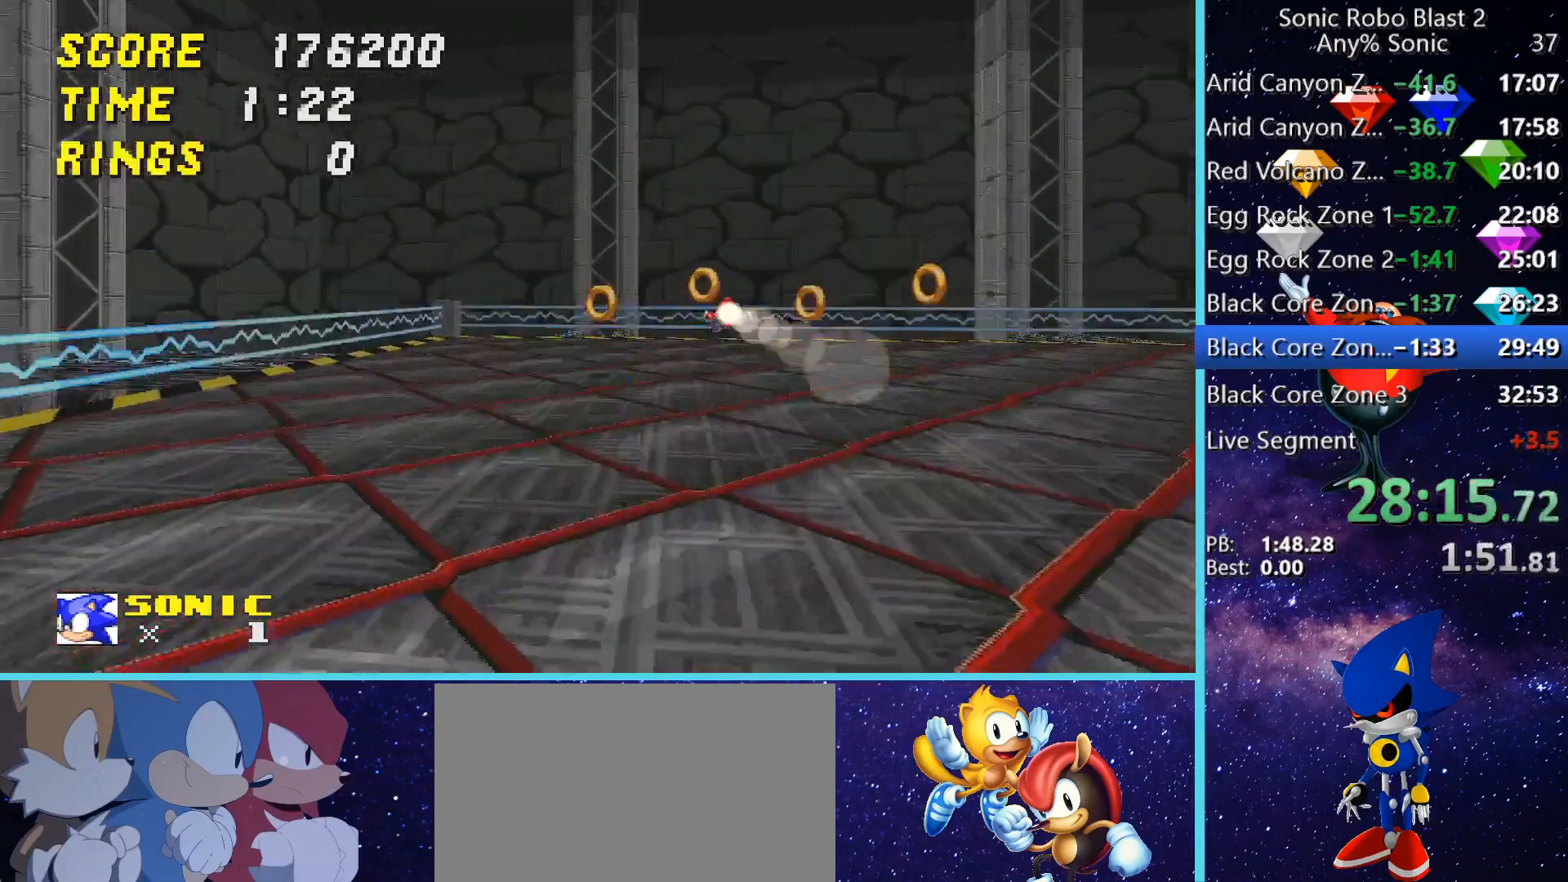
{"keys": ["w"], "mouse": [], "events": [[120, "a", "up"], [280, "w", "up"], [360, "w", "down"]]}
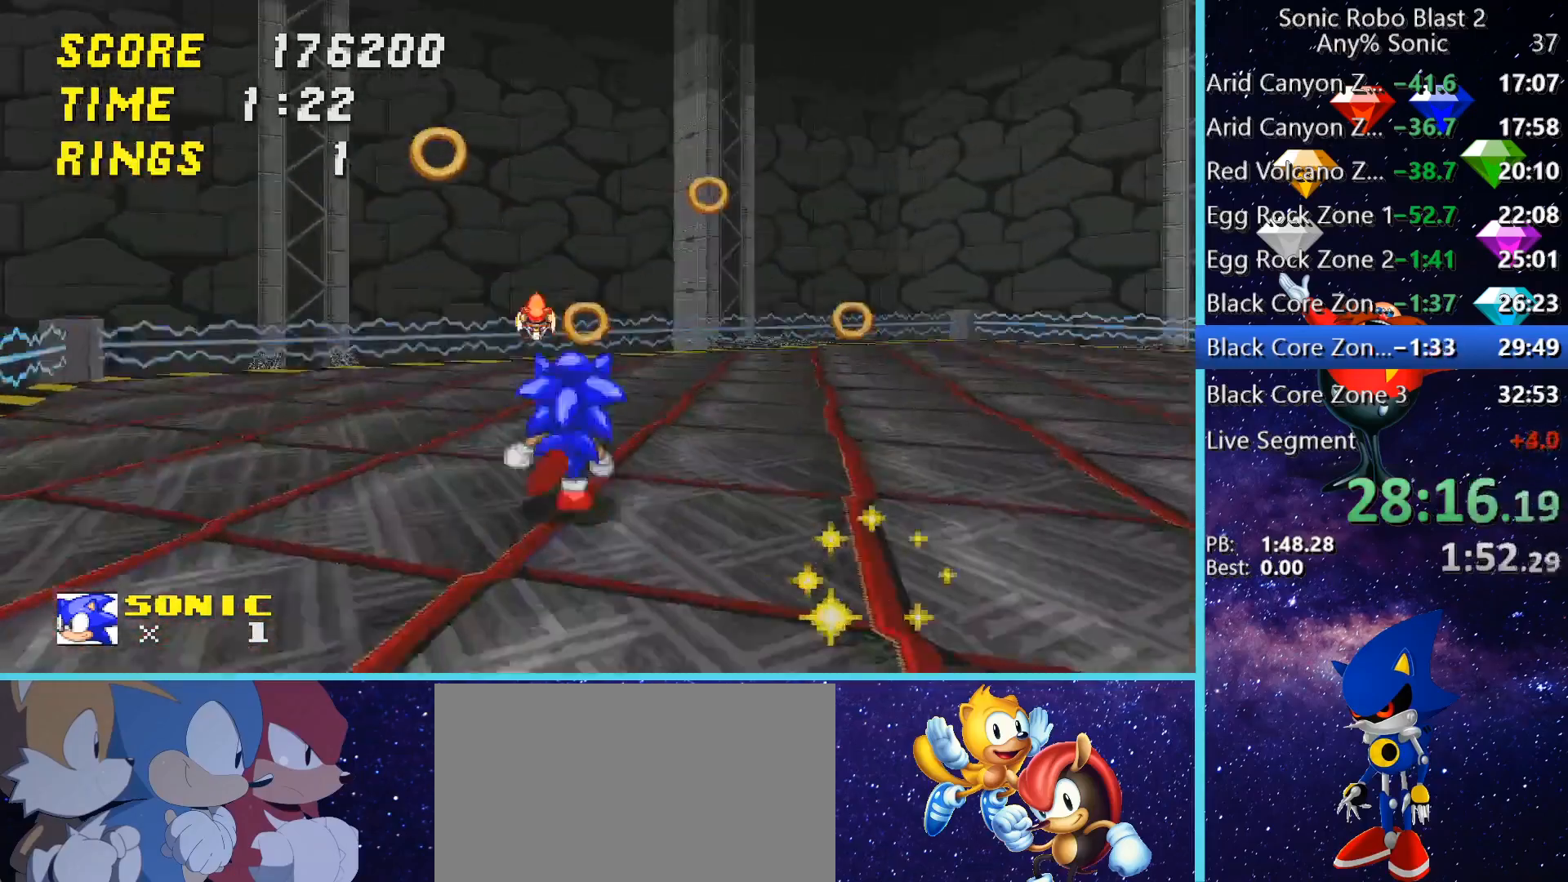
{"keys": ["w"], "mouse": [], "events": [[80, "w", "up"], [120, "w", "down"], [240, "w", "up"], [520, "w", "down"]]}
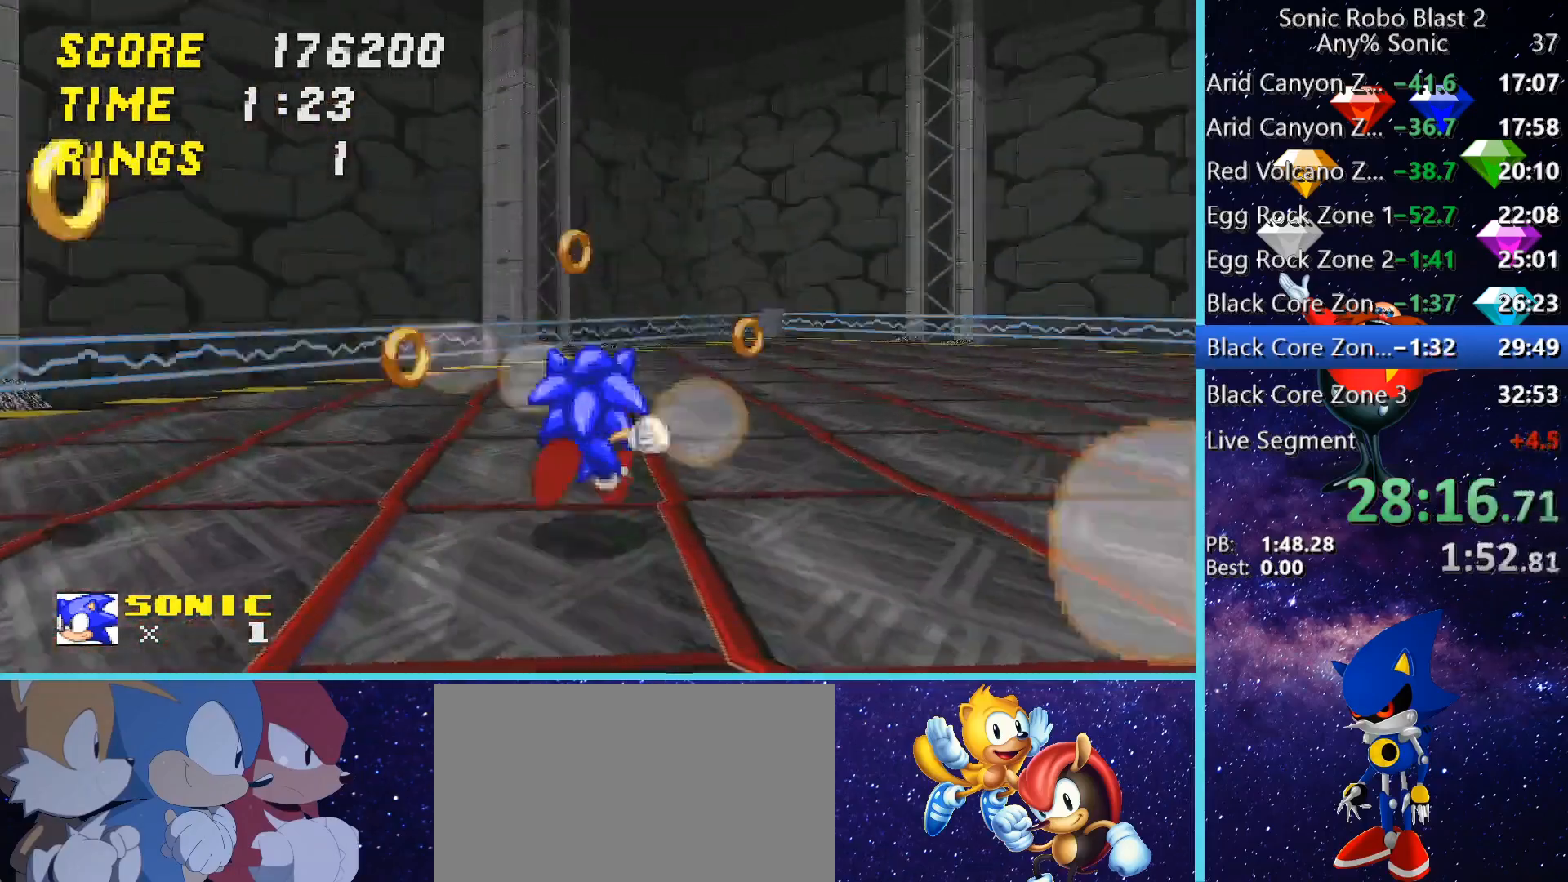
{"keys": ["d"], "mouse": [], "events": [[280, "w", "up"], [440, "d", "down"]]}
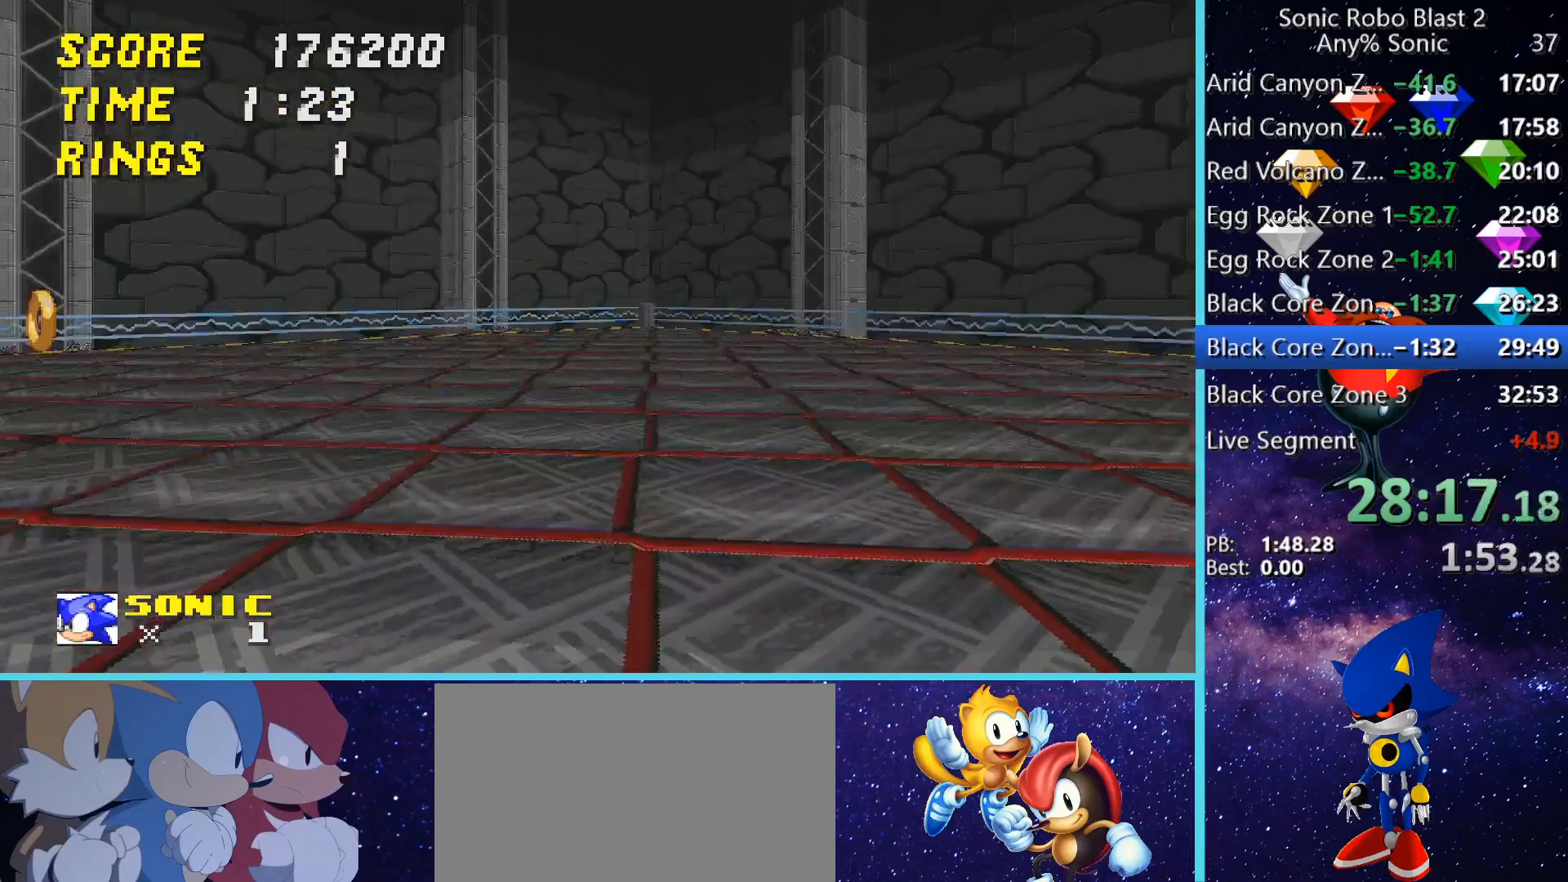
{"keys": [], "mouse": [], "events": [[40, "w", "down"], [320, "w", "up"], [520, "d", "up"]]}
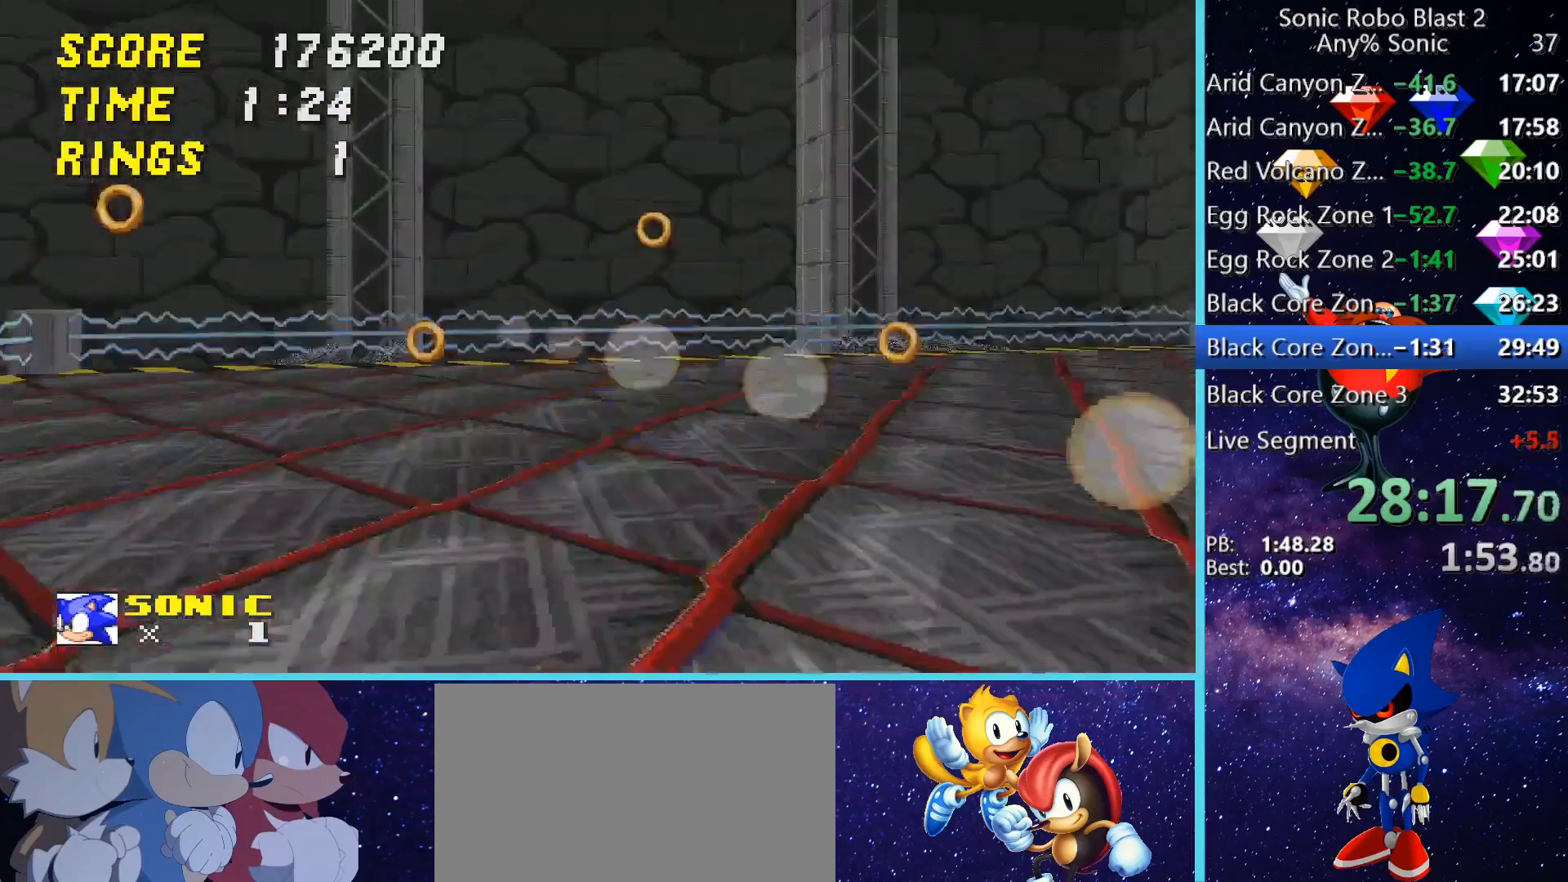
{"keys": [], "mouse": [], "events": [[200, "s", "down"], [320, "s", "up"]]}
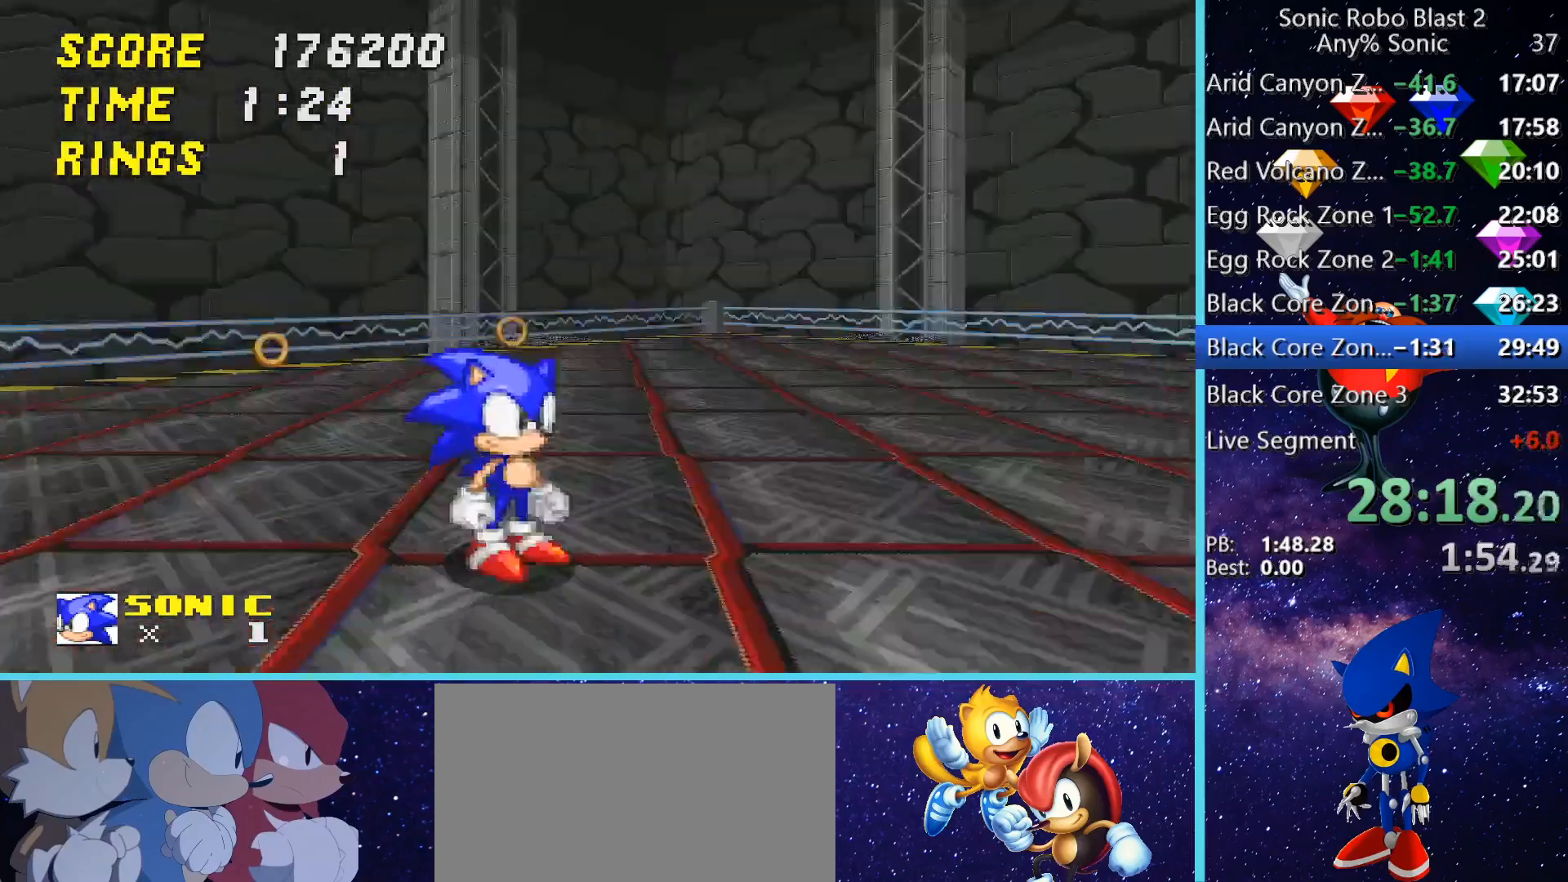
{"keys": ["space"], "mouse": [], "events": [[320, "w", "down"], [400, "space", "down"], [400, "w", "up"]]}
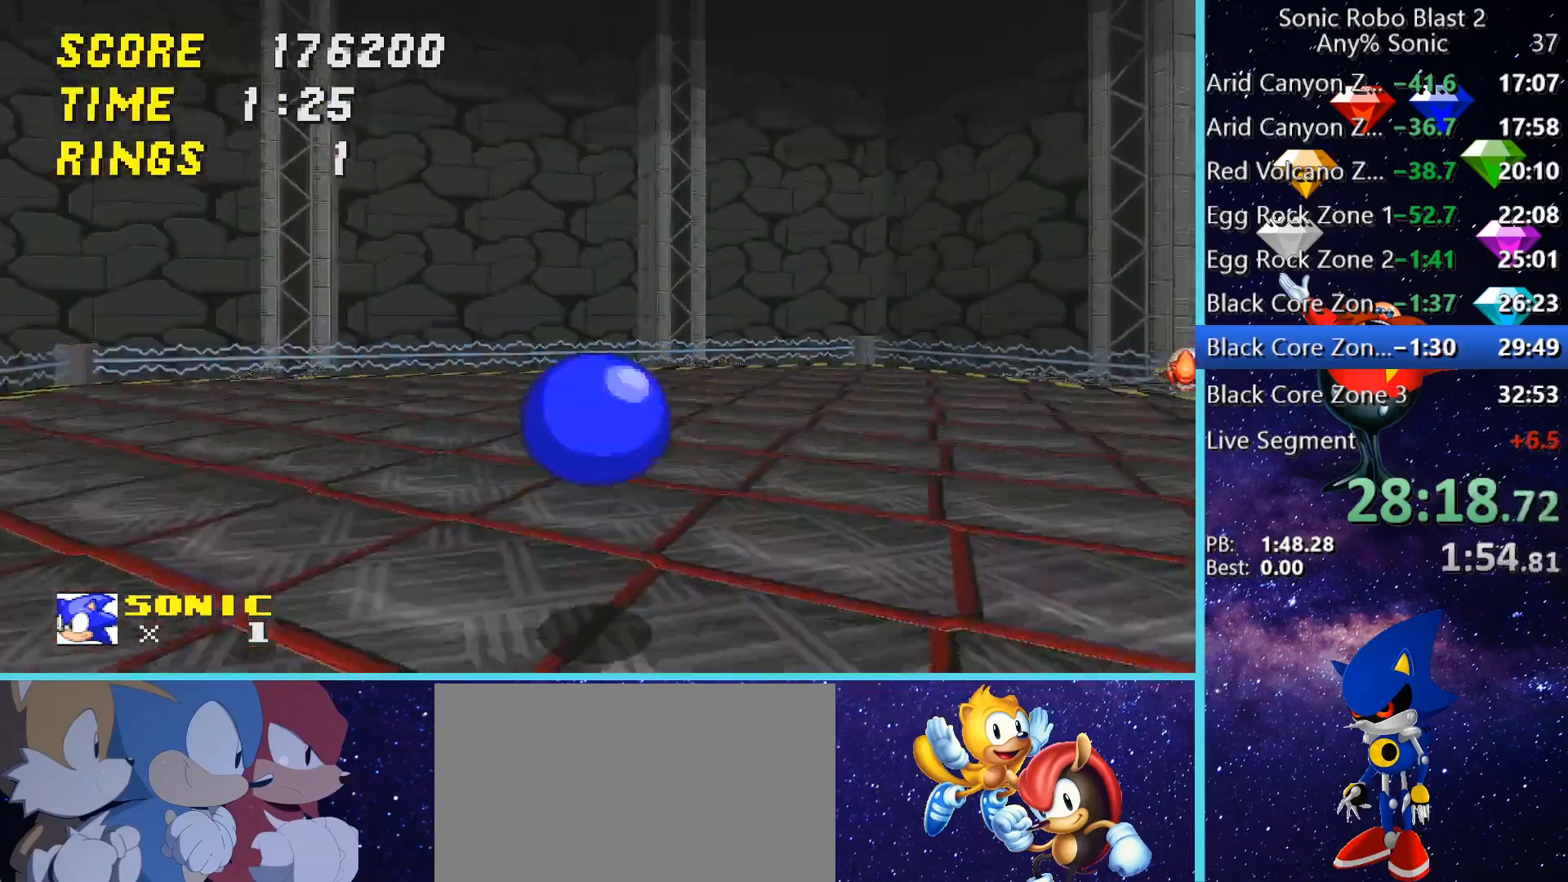
{"keys": ["d"], "mouse": [], "events": [[200, "space", "up"], [360, "d", "down"]]}
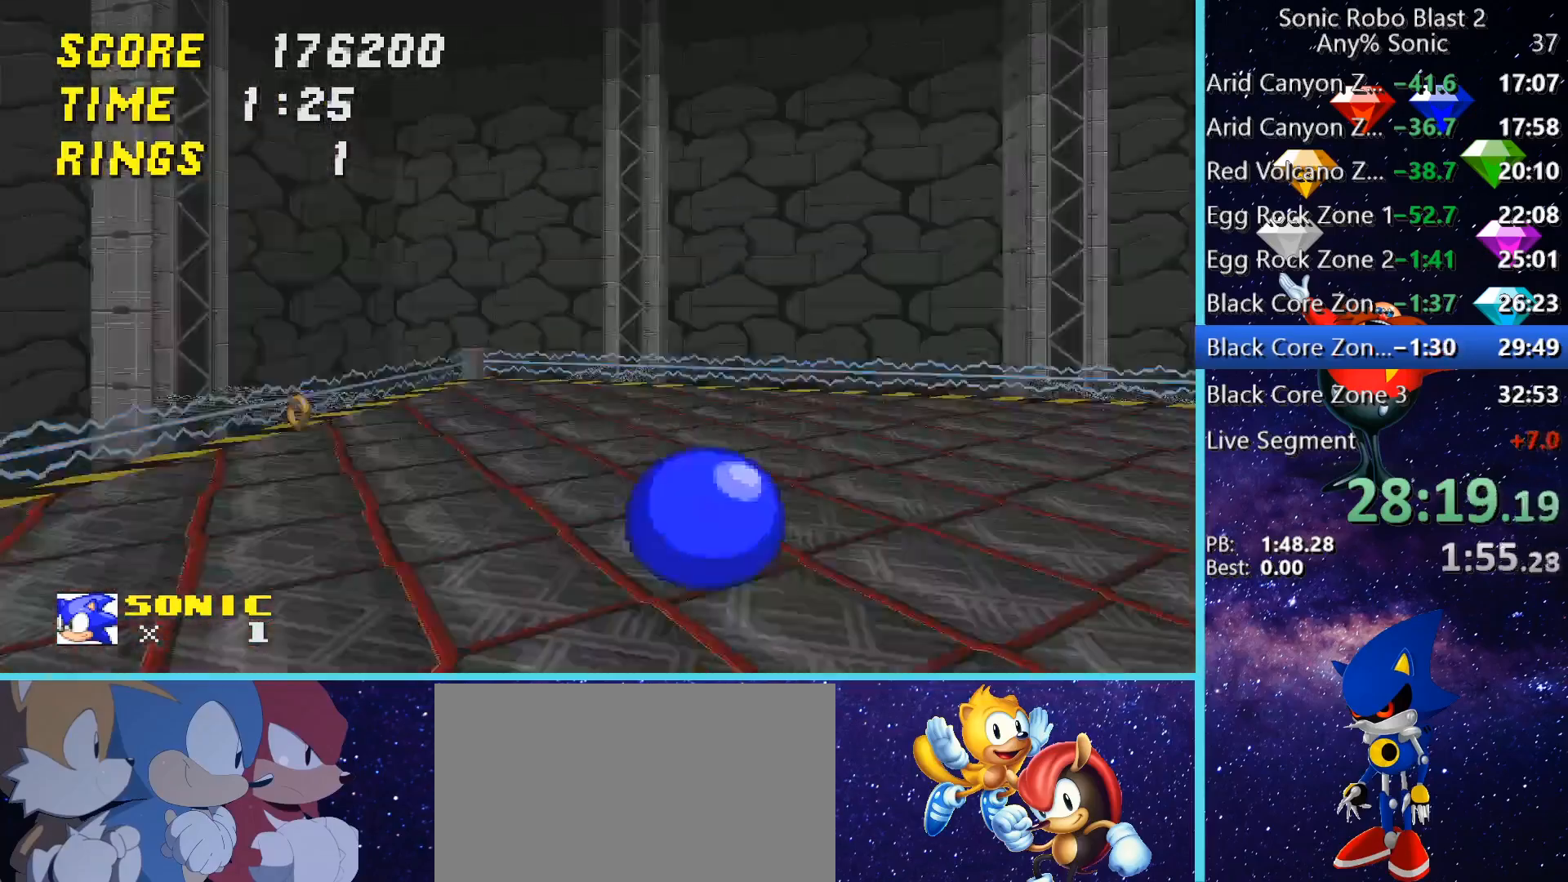
{"keys": [], "mouse": [], "events": [[160, "d", "up"]]}
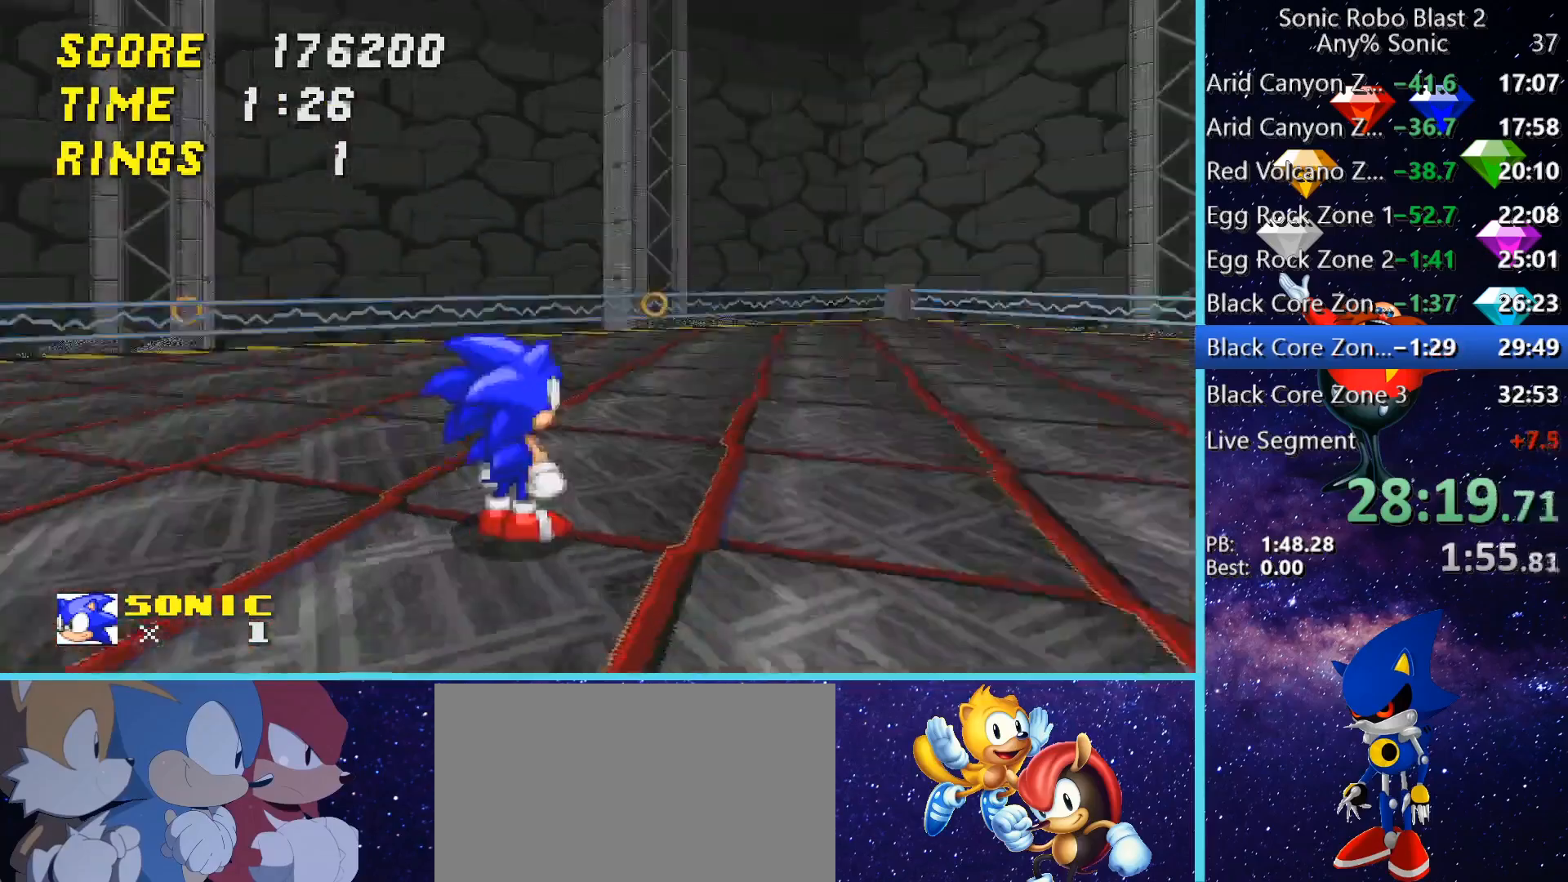
{"keys": [], "mouse": [], "events": []}